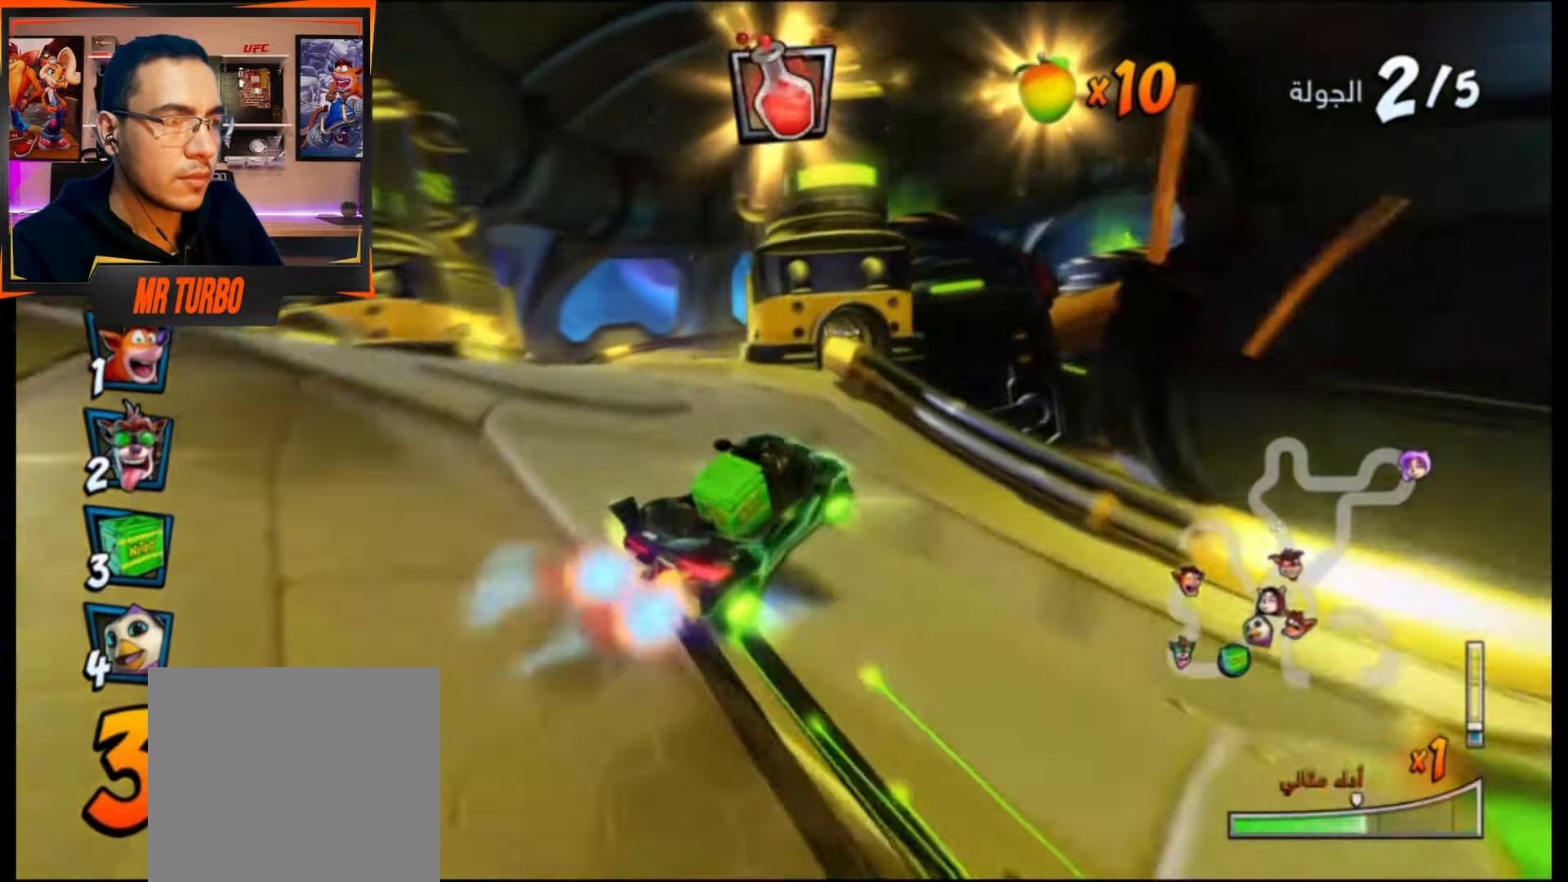
Gameplay with a controller (PlayStation layout); each line is a JSON object with the inputs held at the frame after it. "events" lists button and stick changes between this image and that frame as [ms after this image, input, new state], when the widget could be followed in between. Not read: left_stick right_stick.
{"buttons": ["CROSS", "L1", "R1"], "events": [[217, "DPAD_RIGHT", "down"], [400, "DPAD_RIGHT", "up"], [400, "L1", "down"]]}
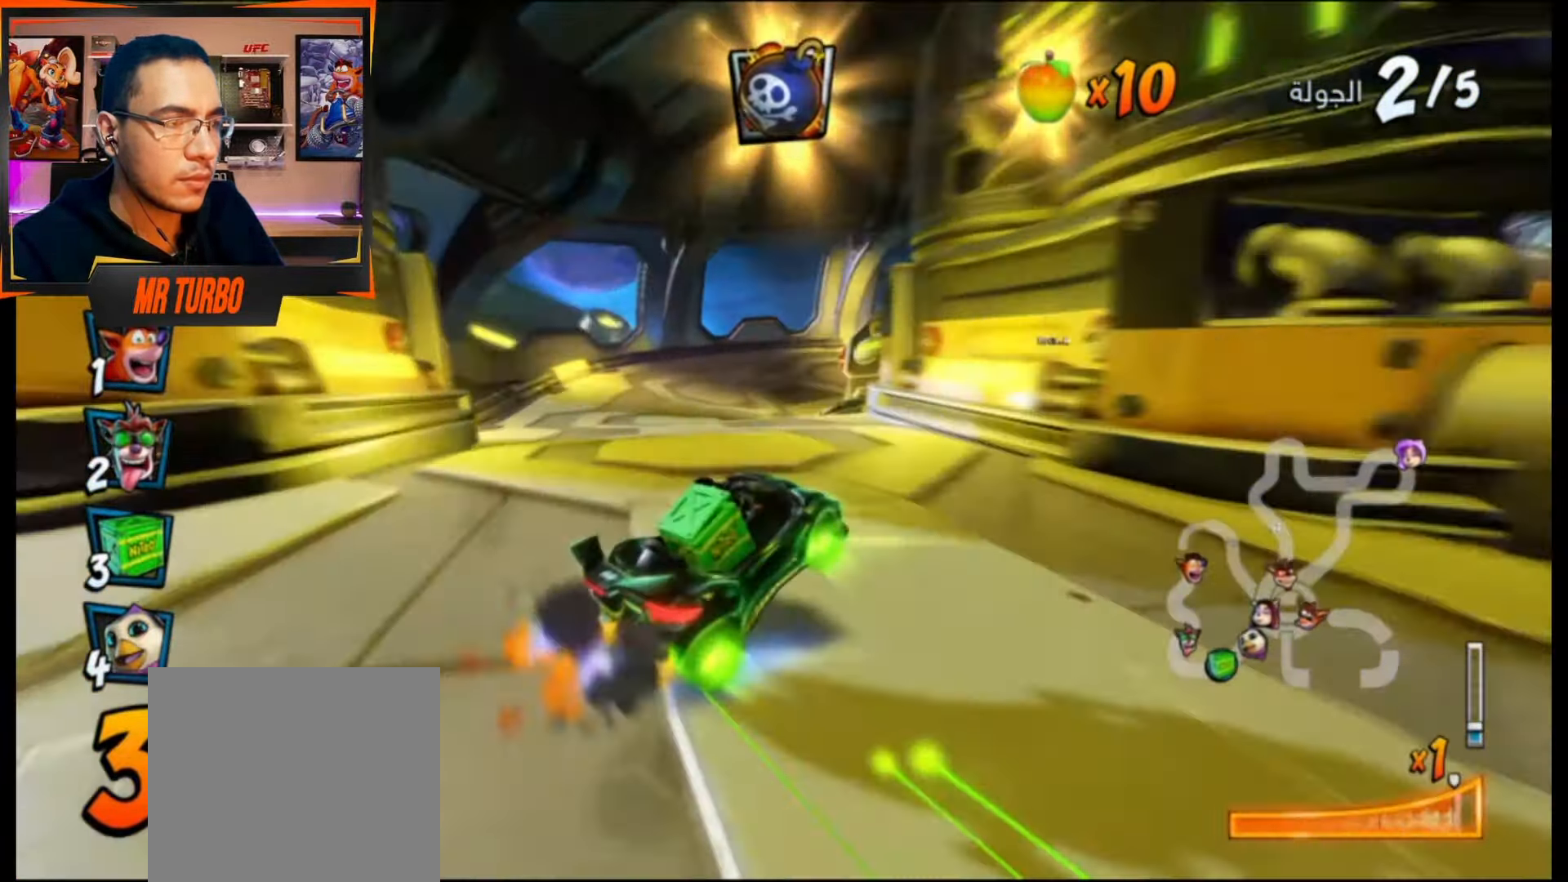
{"buttons": ["CROSS", "R1"], "events": [[50, "L1", "up"], [117, "DPAD_RIGHT", "down"], [400, "DPAD_RIGHT", "up"]]}
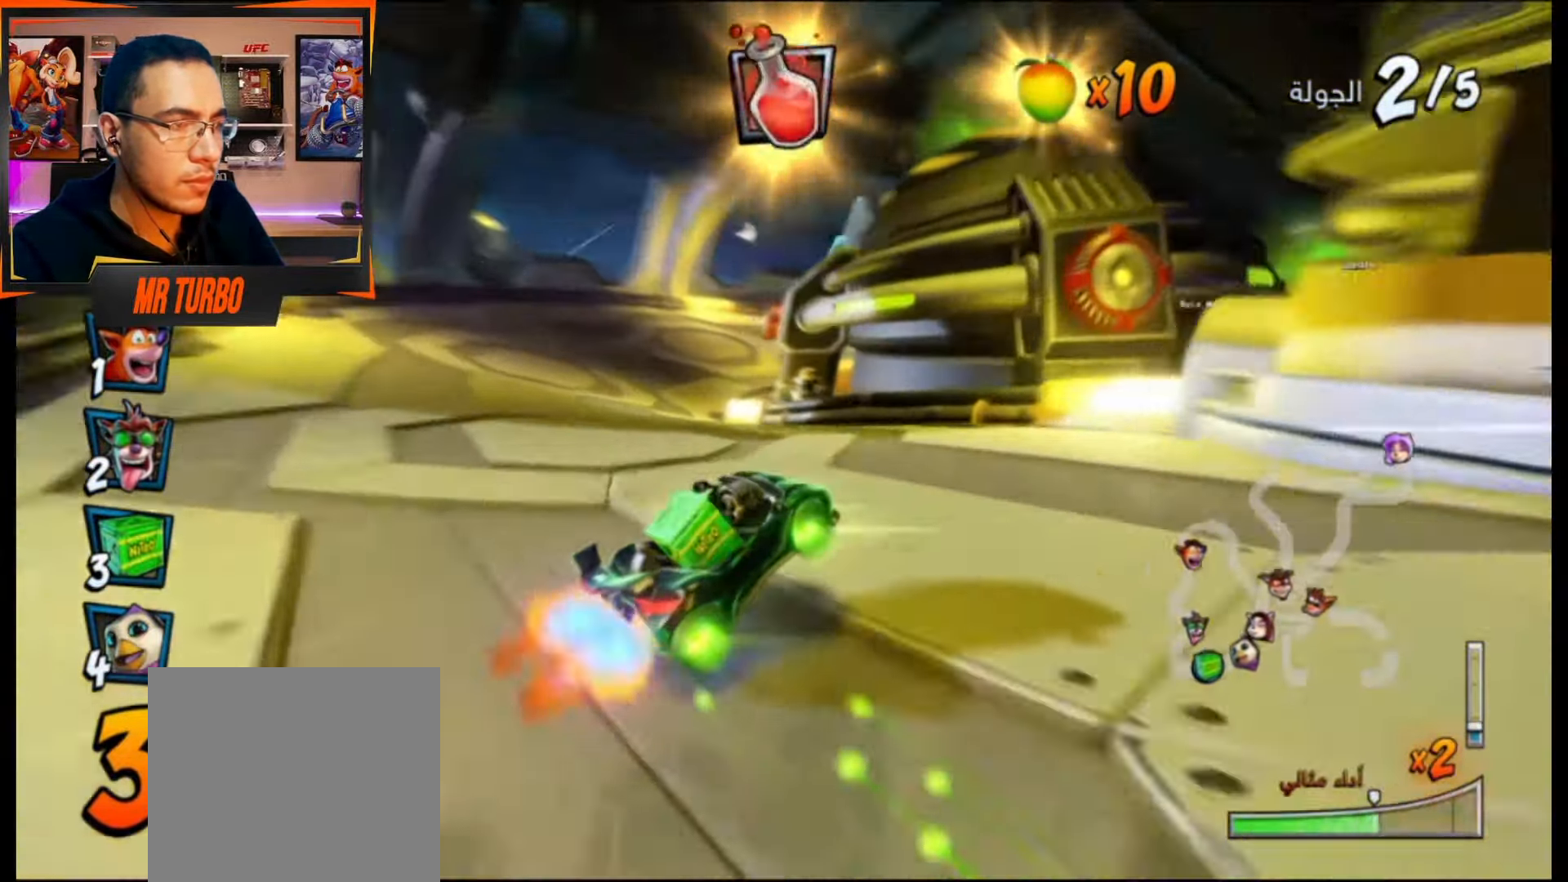
{"buttons": ["CROSS", "R1", "DPAD_DOWN", "DPAD_RIGHT"], "events": [[283, "L1", "down"], [367, "DPAD_RIGHT", "down"], [383, "DPAD_DOWN", "down"], [400, "L1", "up"]]}
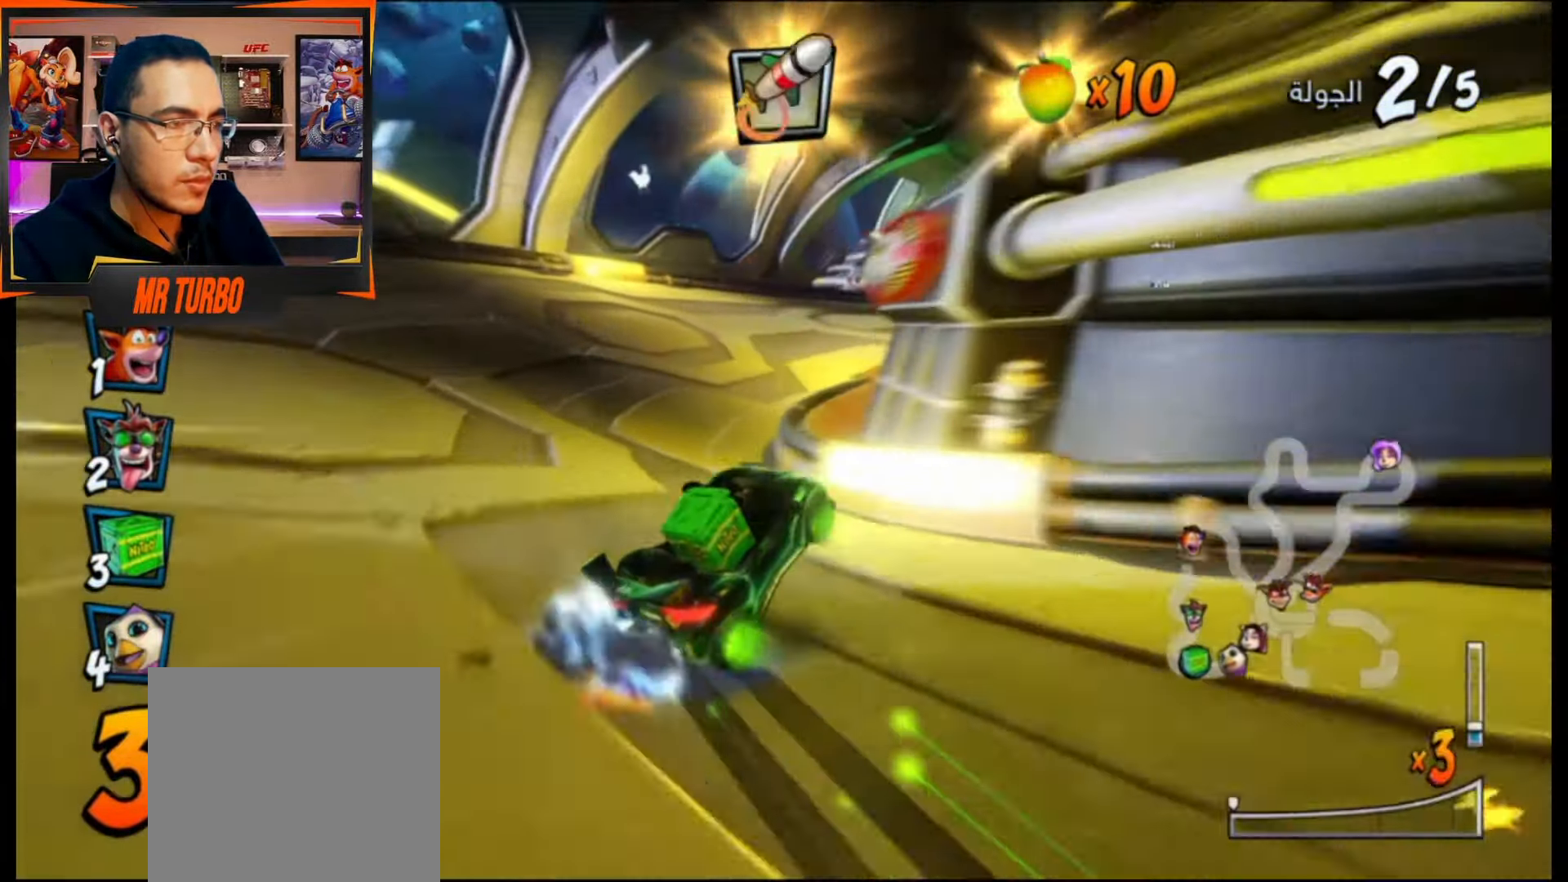
{"buttons": ["CROSS", "DPAD_DOWN", "DPAD_RIGHT"], "events": [[17, "R1", "up"], [167, "CROSS", "up"], [167, "R1", "down"], [200, "SQUARE", "down"], [417, "R1", "up"], [417, "SQUARE", "up"], [483, "CROSS", "down"]]}
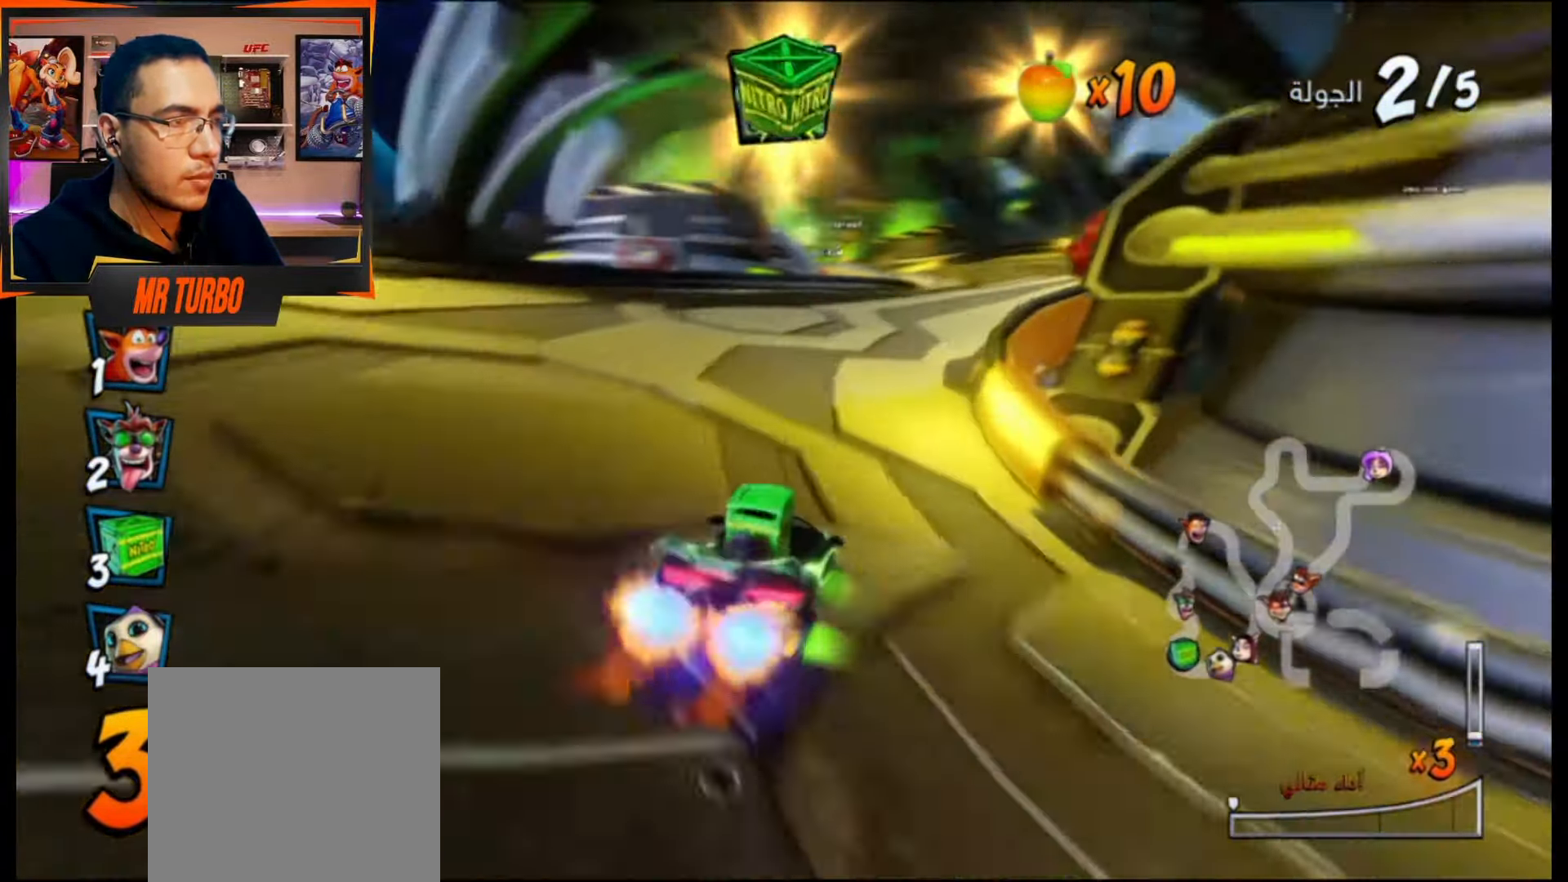
{"buttons": ["CROSS"], "events": [[17, "DPAD_DOWN", "up"], [117, "DPAD_RIGHT", "up"]]}
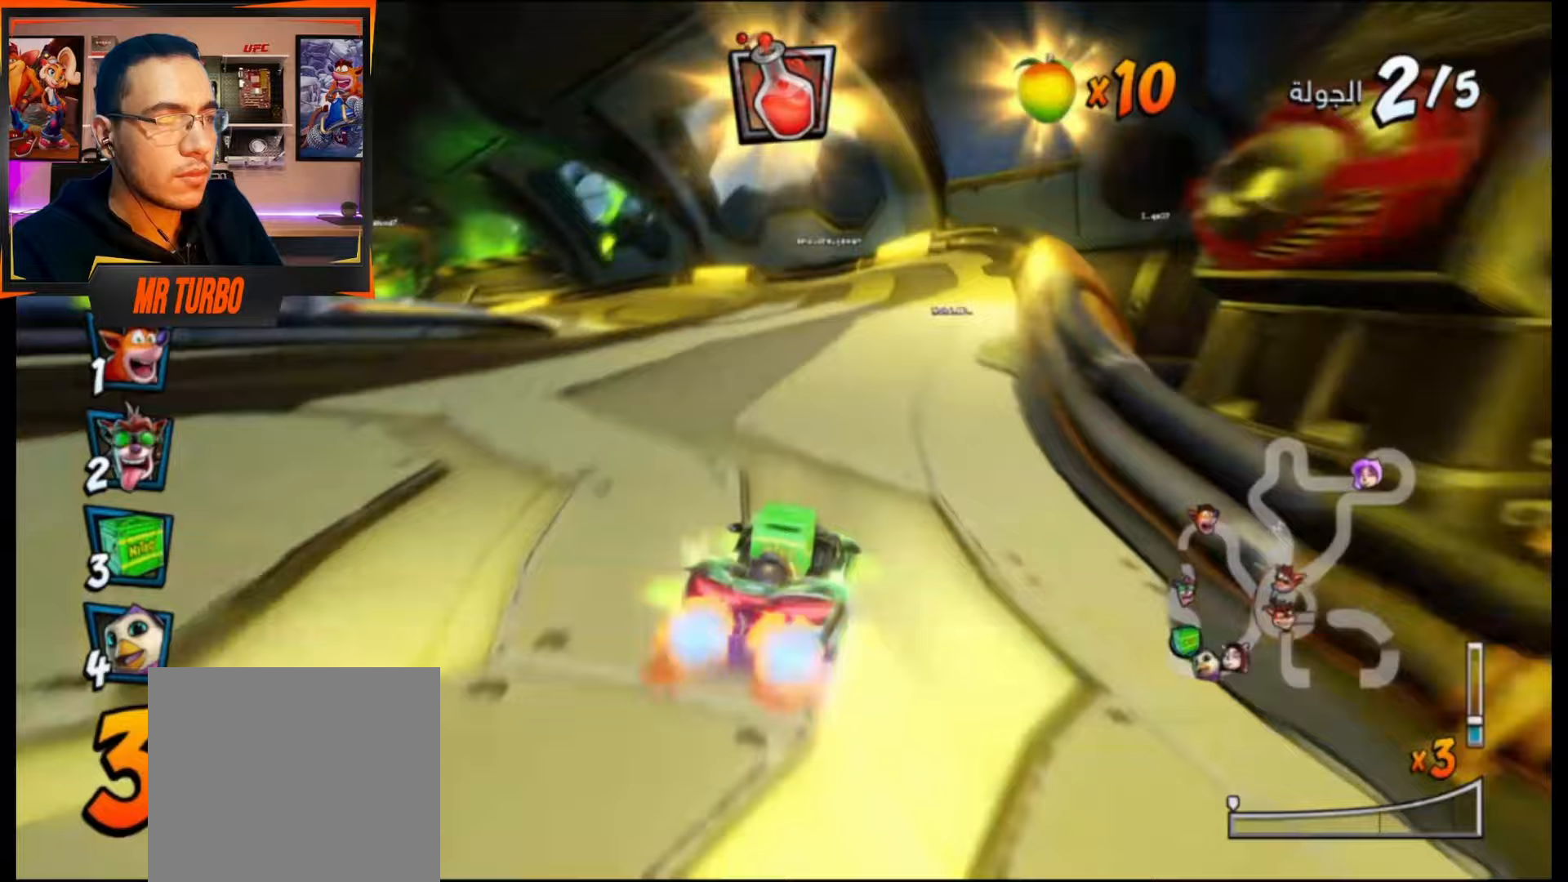
{"buttons": ["SQUARE", "R1", "DPAD_DOWN", "DPAD_LEFT"], "events": [[100, "DPAD_LEFT", "down"], [150, "DPAD_DOWN", "down"], [250, "CROSS", "up"], [300, "SQUARE", "down"], [317, "R1", "down"]]}
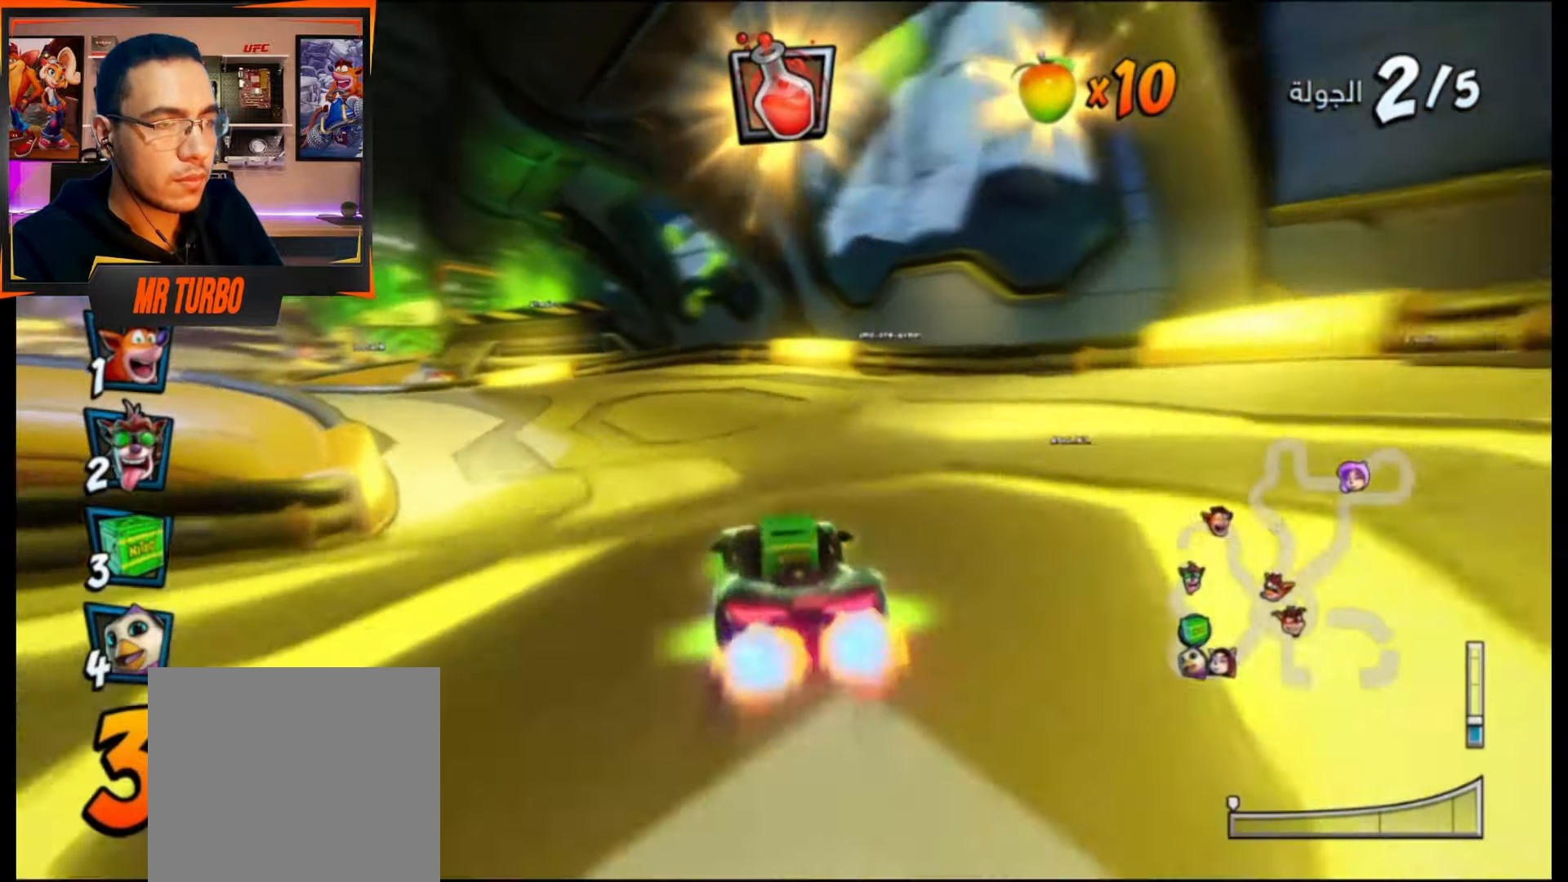
{"buttons": ["CROSS", "CIRCLE", "R1", "DPAD_DOWN", "DPAD_RIGHT"], "events": [[133, "DPAD_DOWN", "up"], [133, "R1", "up"], [133, "SQUARE", "up"], [200, "DPAD_LEFT", "up"], [217, "CROSS", "down"], [267, "DPAD_DOWN", "down"], [267, "DPAD_RIGHT", "down"], [267, "R1", "down"], [467, "CIRCLE", "down"]]}
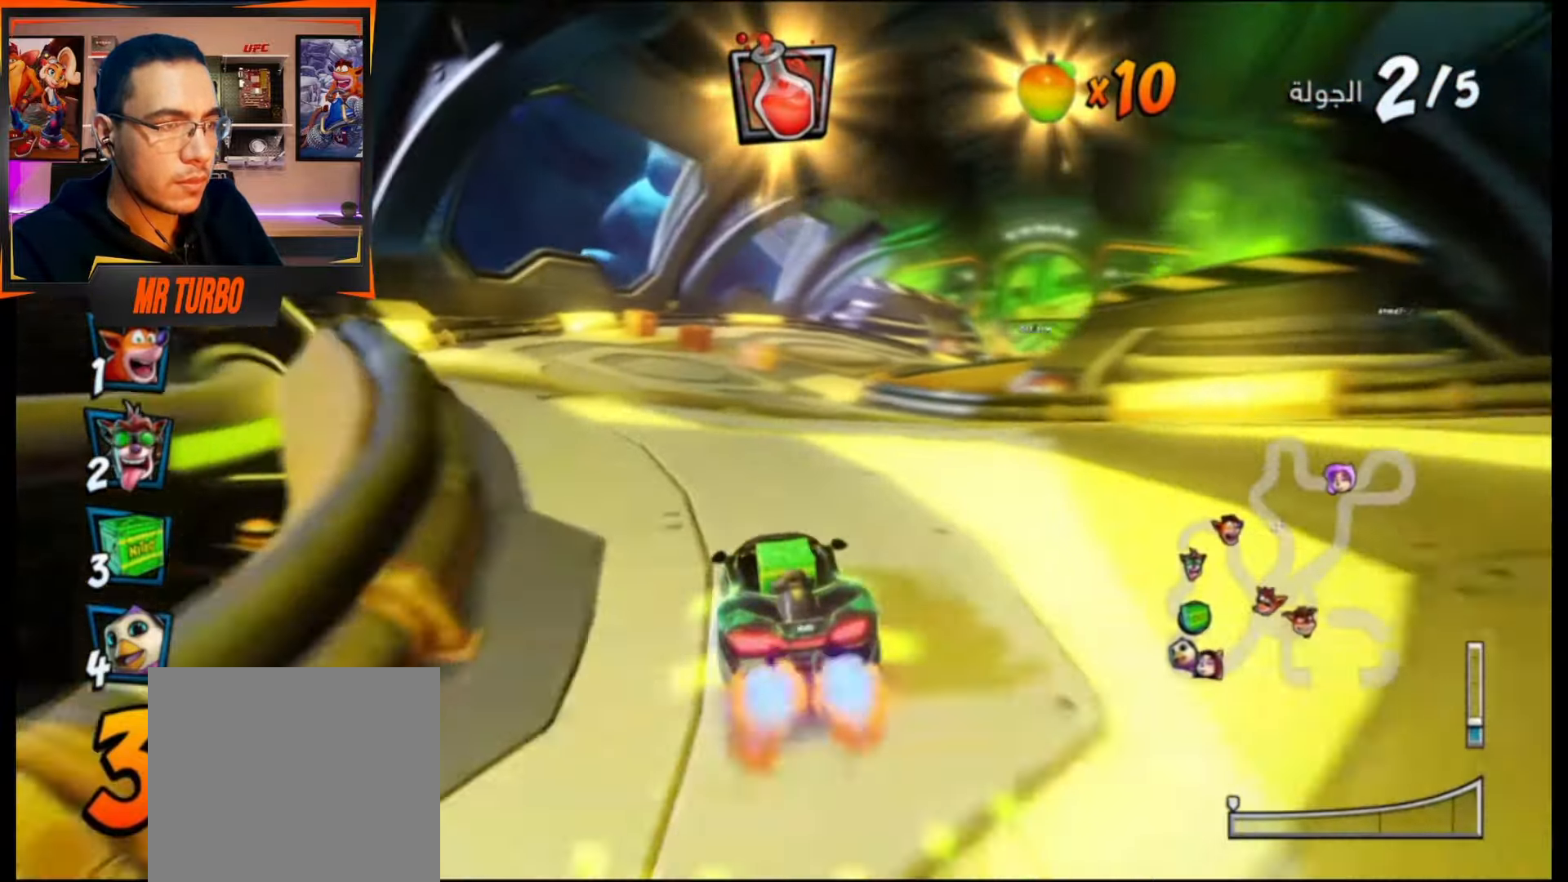
{"buttons": ["CROSS", "L1", "R1"], "events": [[17, "DPAD_DOWN", "up"], [50, "DPAD_RIGHT", "up"], [67, "CIRCLE", "up"], [200, "DPAD_LEFT", "down"], [400, "DPAD_LEFT", "up"], [500, "L1", "down"]]}
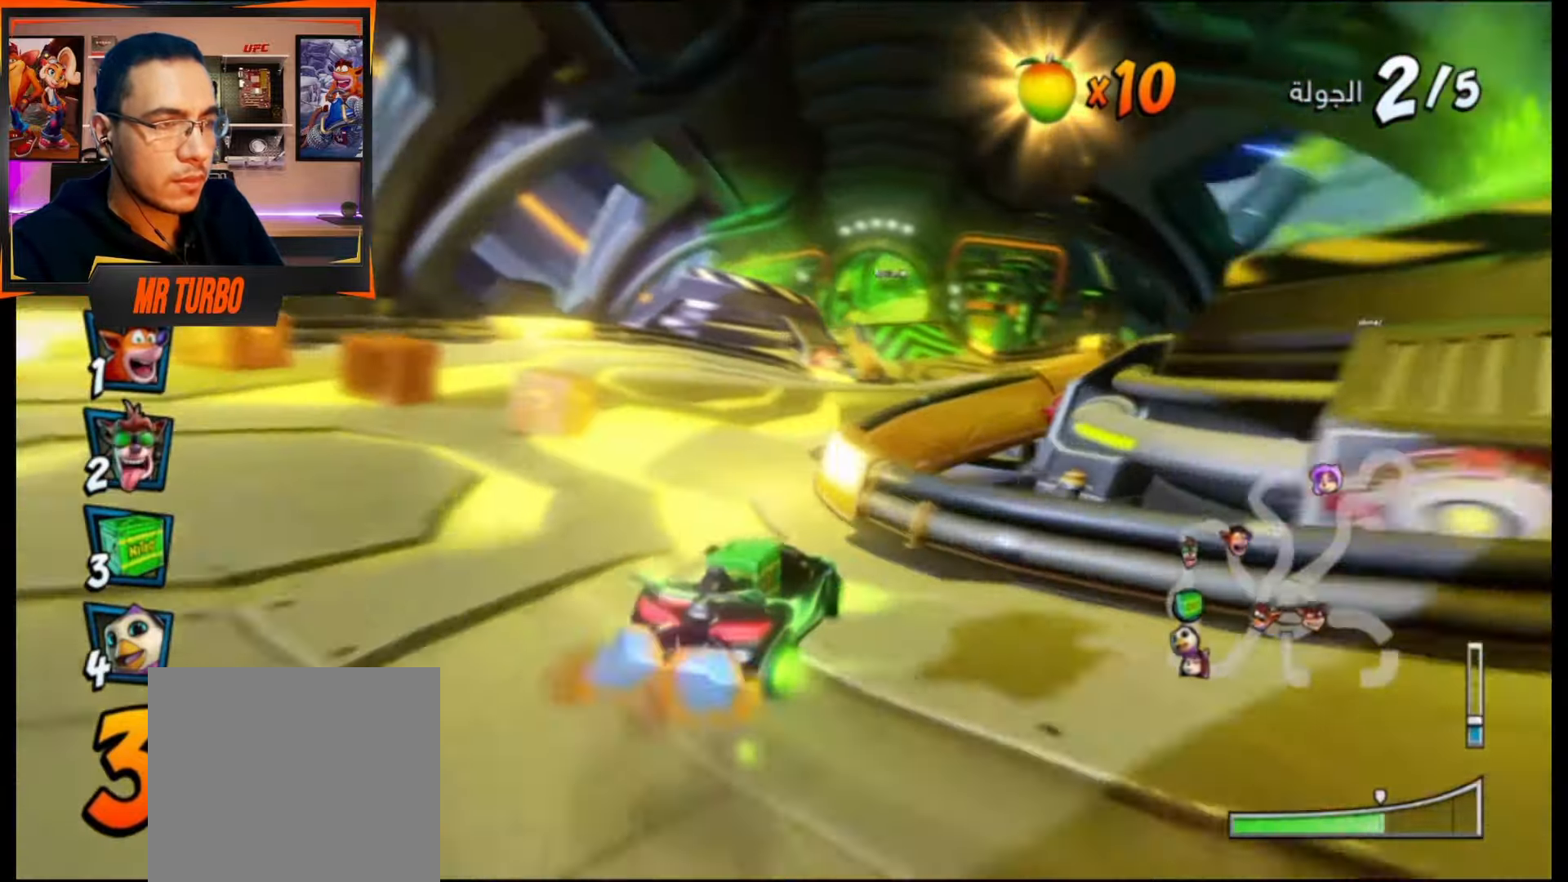
{"buttons": ["CROSS"], "events": [[83, "DPAD_DOWN", "down"], [83, "DPAD_RIGHT", "down"], [83, "R1", "up"], [100, "CROSS", "up"], [100, "L1", "up"], [183, "SQUARE", "down"], [250, "R1", "down"], [417, "DPAD_DOWN", "up"], [417, "R1", "up"], [417, "SQUARE", "up"], [450, "DPAD_RIGHT", "up"], [500, "CROSS", "down"]]}
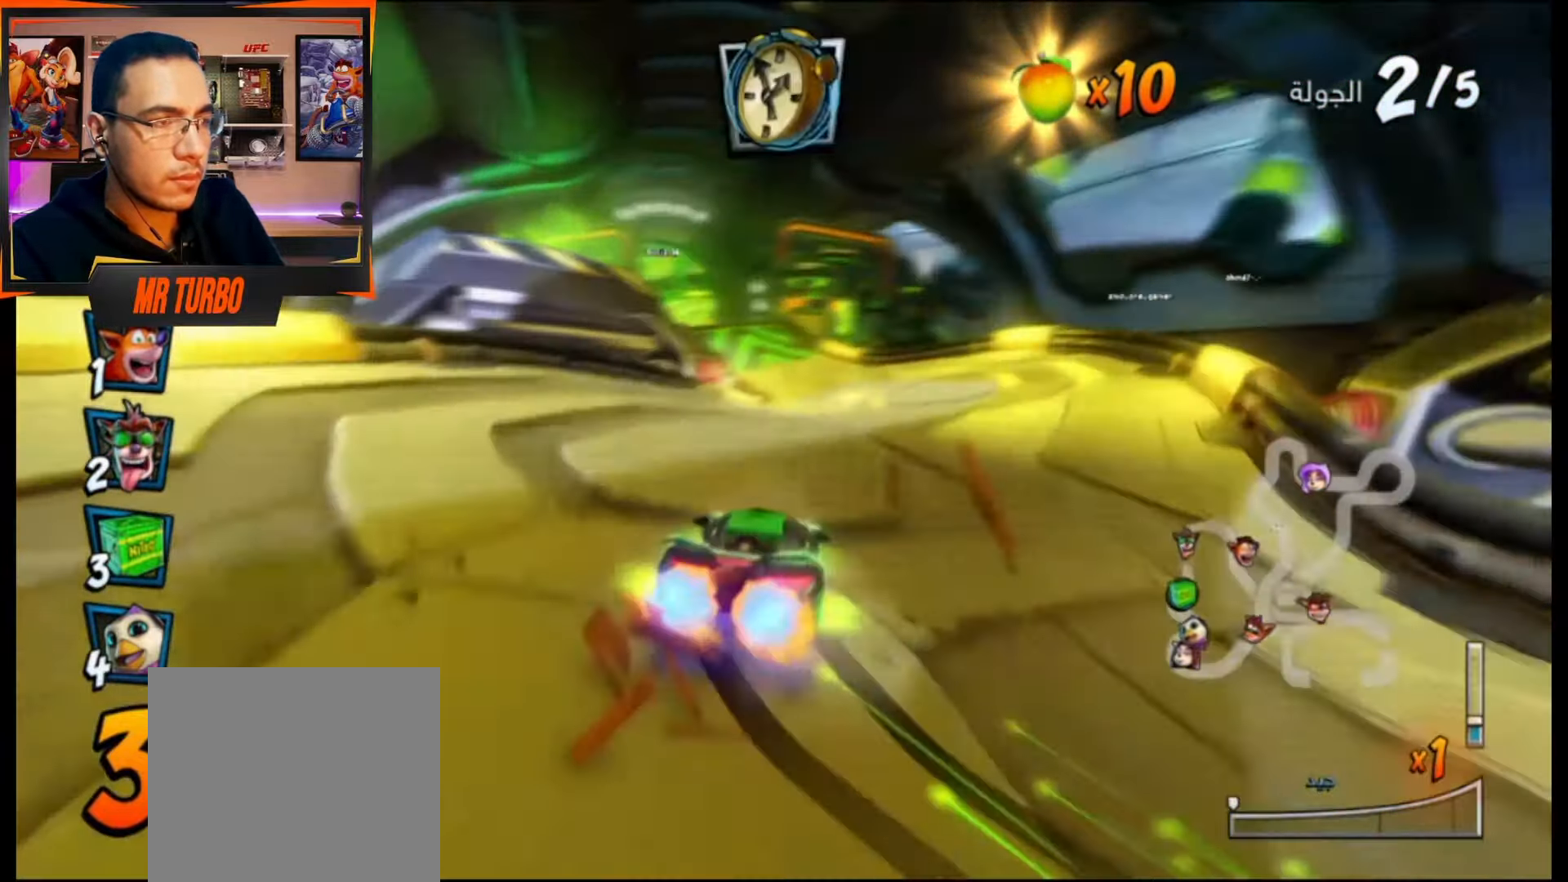
{"buttons": ["CROSS", "DPAD_DOWN", "DPAD_LEFT"], "events": [[200, "DPAD_LEFT", "down"], [317, "CIRCLE", "down"], [350, "DPAD_DOWN", "down"], [450, "CIRCLE", "up"]]}
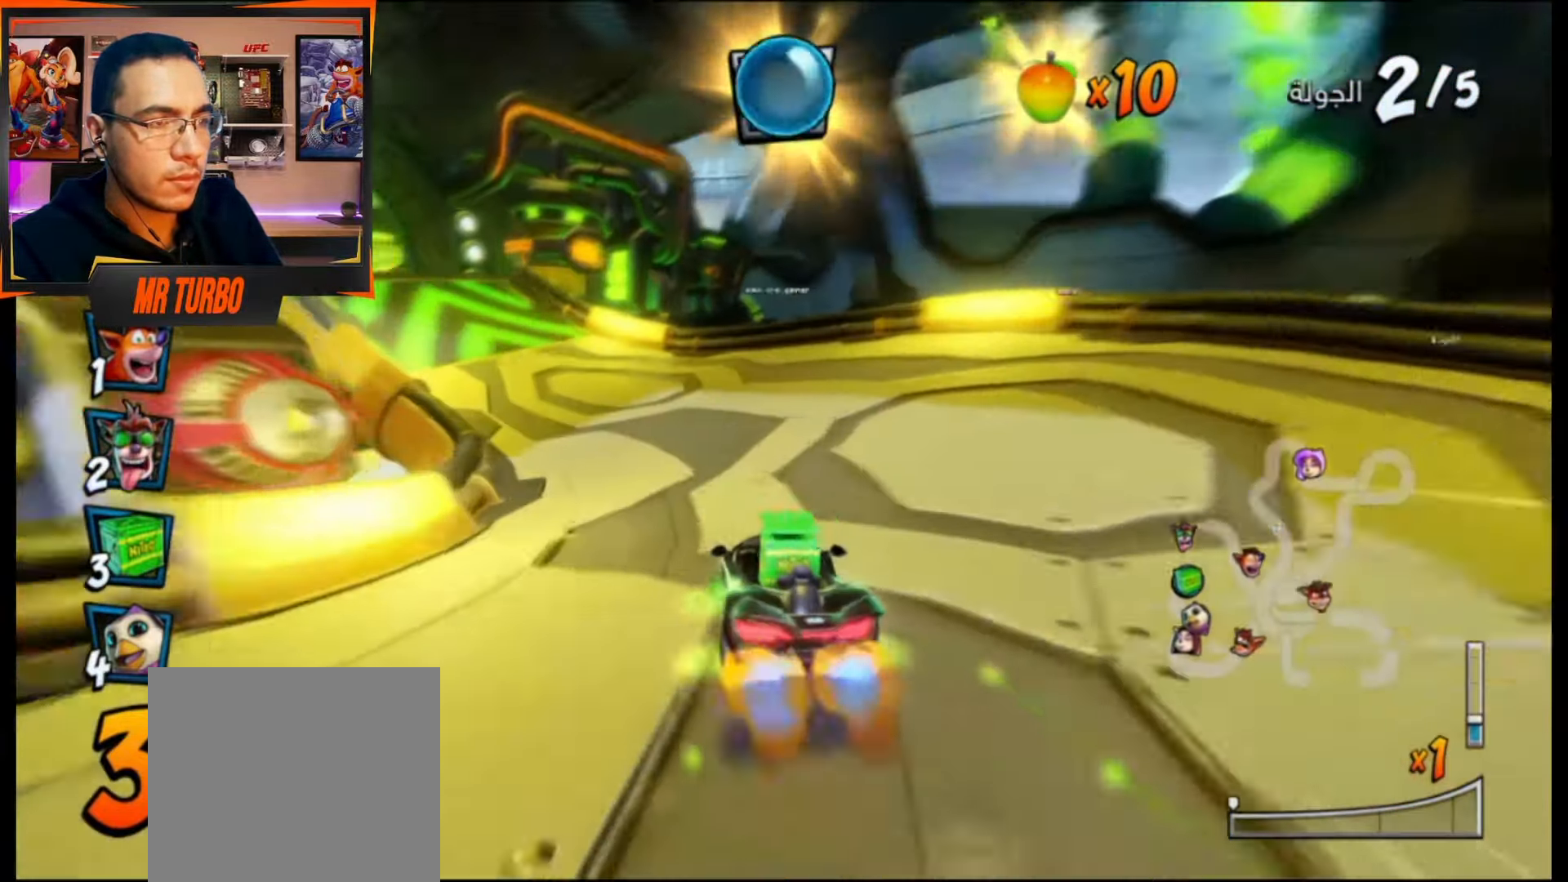
{"buttons": ["CROSS", "CIRCLE"], "events": [[100, "R1", "down"], [300, "R1", "up"], [417, "DPAD_DOWN", "up"], [450, "CIRCLE", "down"], [483, "DPAD_LEFT", "up"]]}
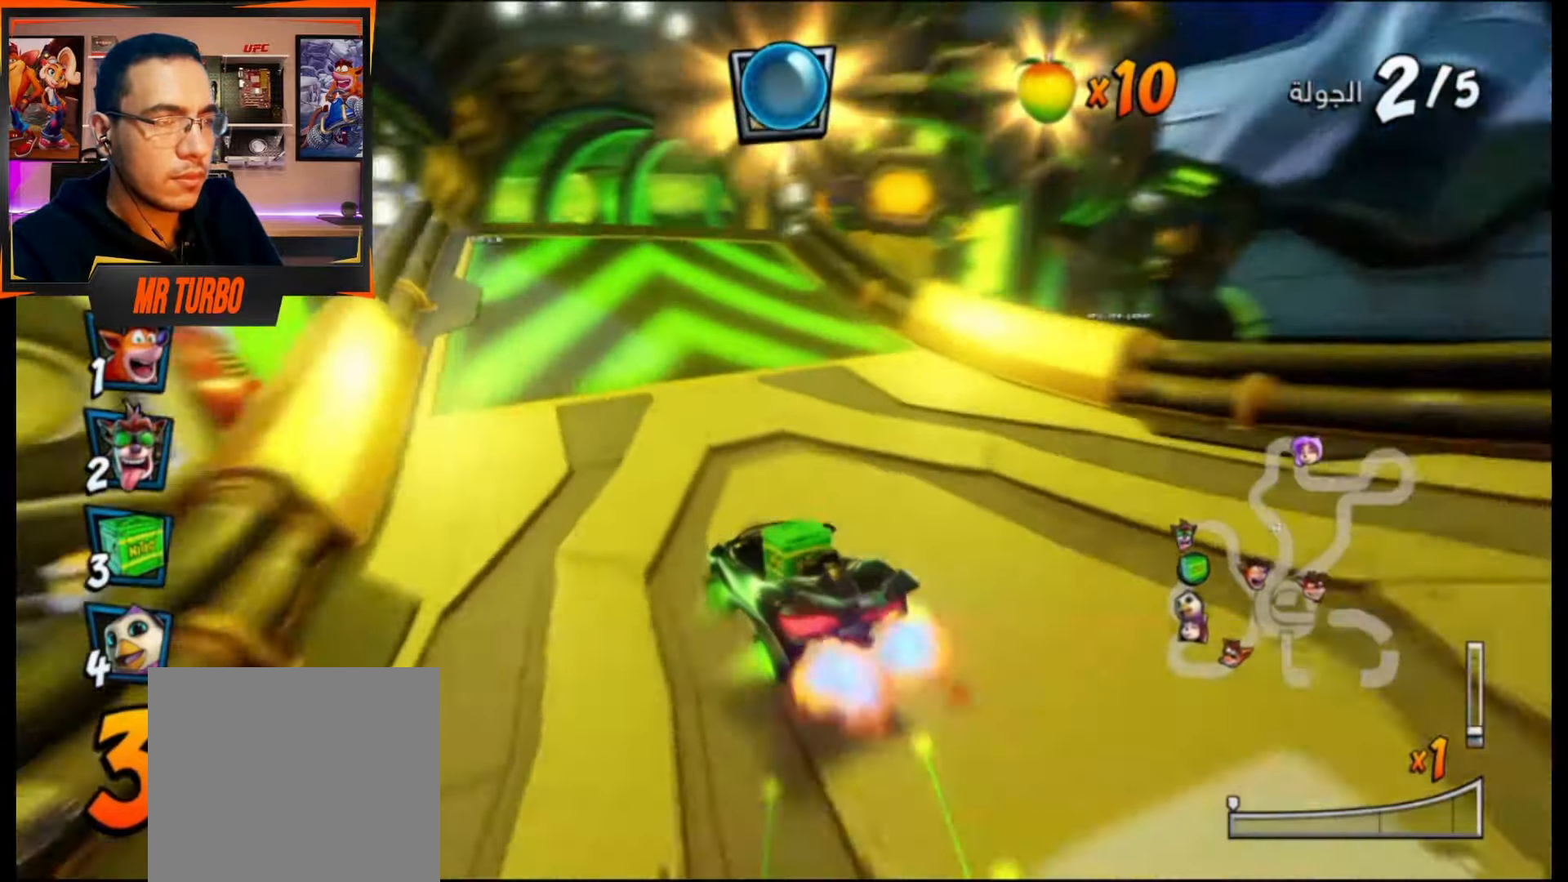
{"buttons": ["CROSS"], "events": [[33, "CIRCLE", "up"], [183, "R1", "down"], [333, "R1", "up"]]}
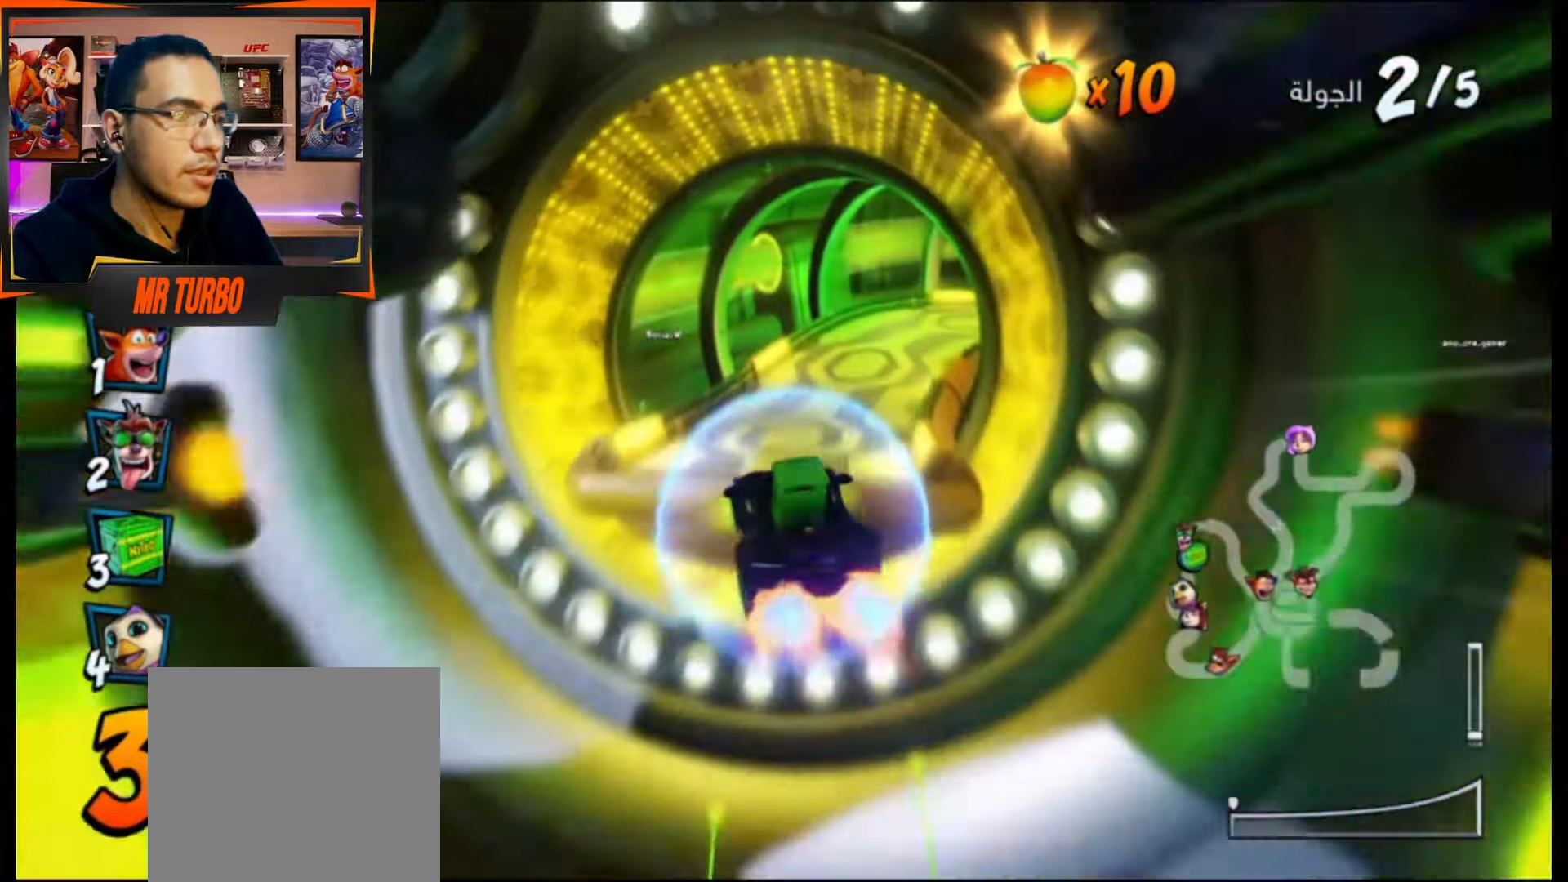
{"buttons": ["CROSS"], "events": [[117, "DPAD_RIGHT", "down"], [300, "DPAD_RIGHT", "up"]]}
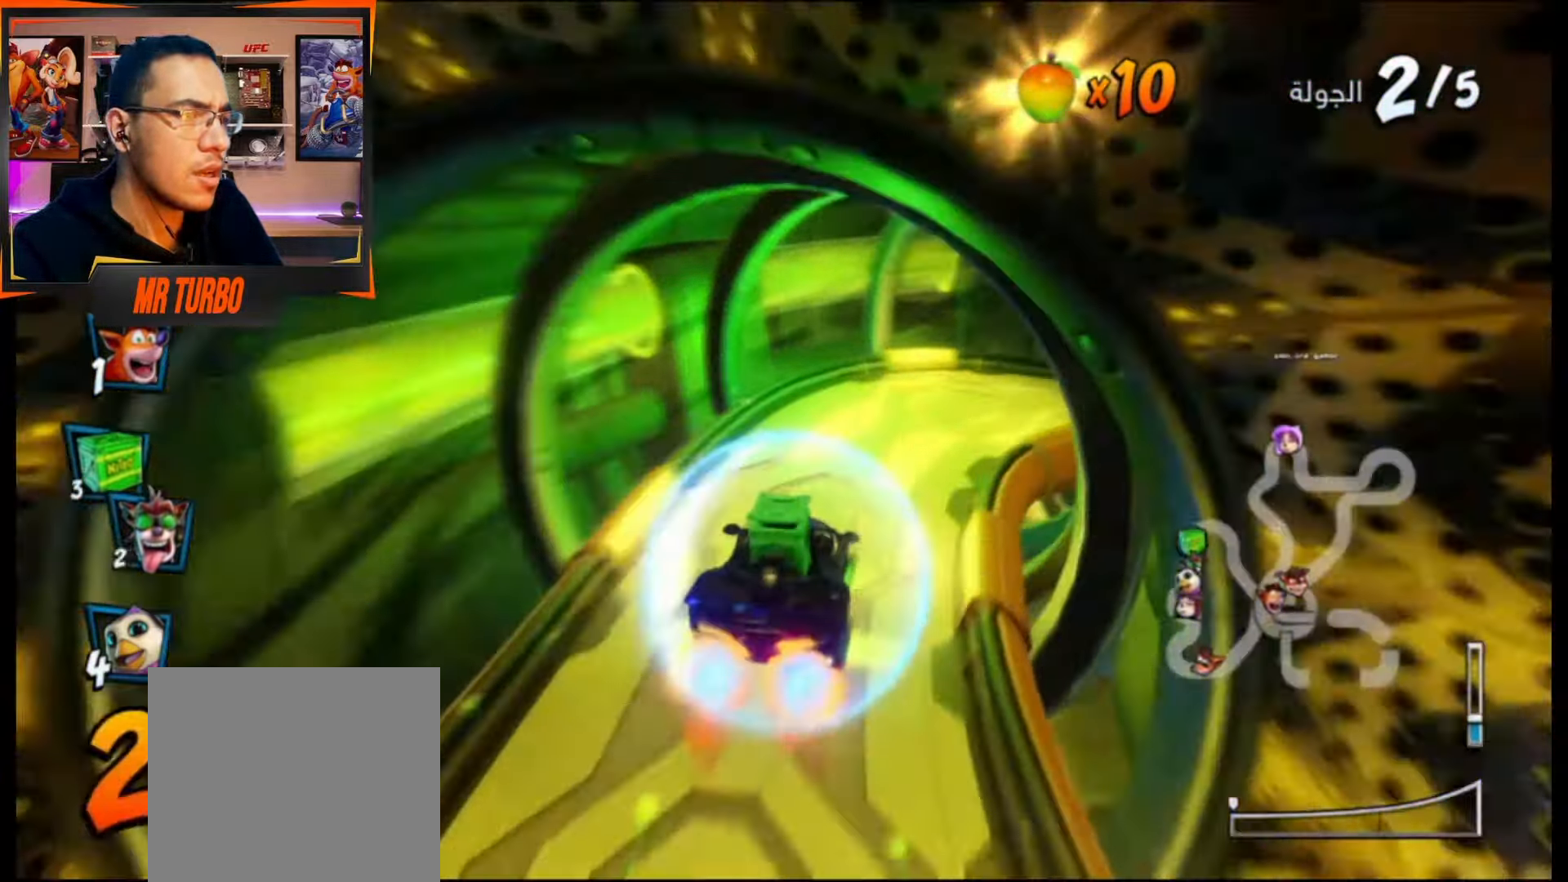
{"buttons": ["DPAD_DOWN", "DPAD_RIGHT"], "events": [[50, "DPAD_RIGHT", "down"], [133, "DPAD_DOWN", "down"], [500, "CROSS", "up"]]}
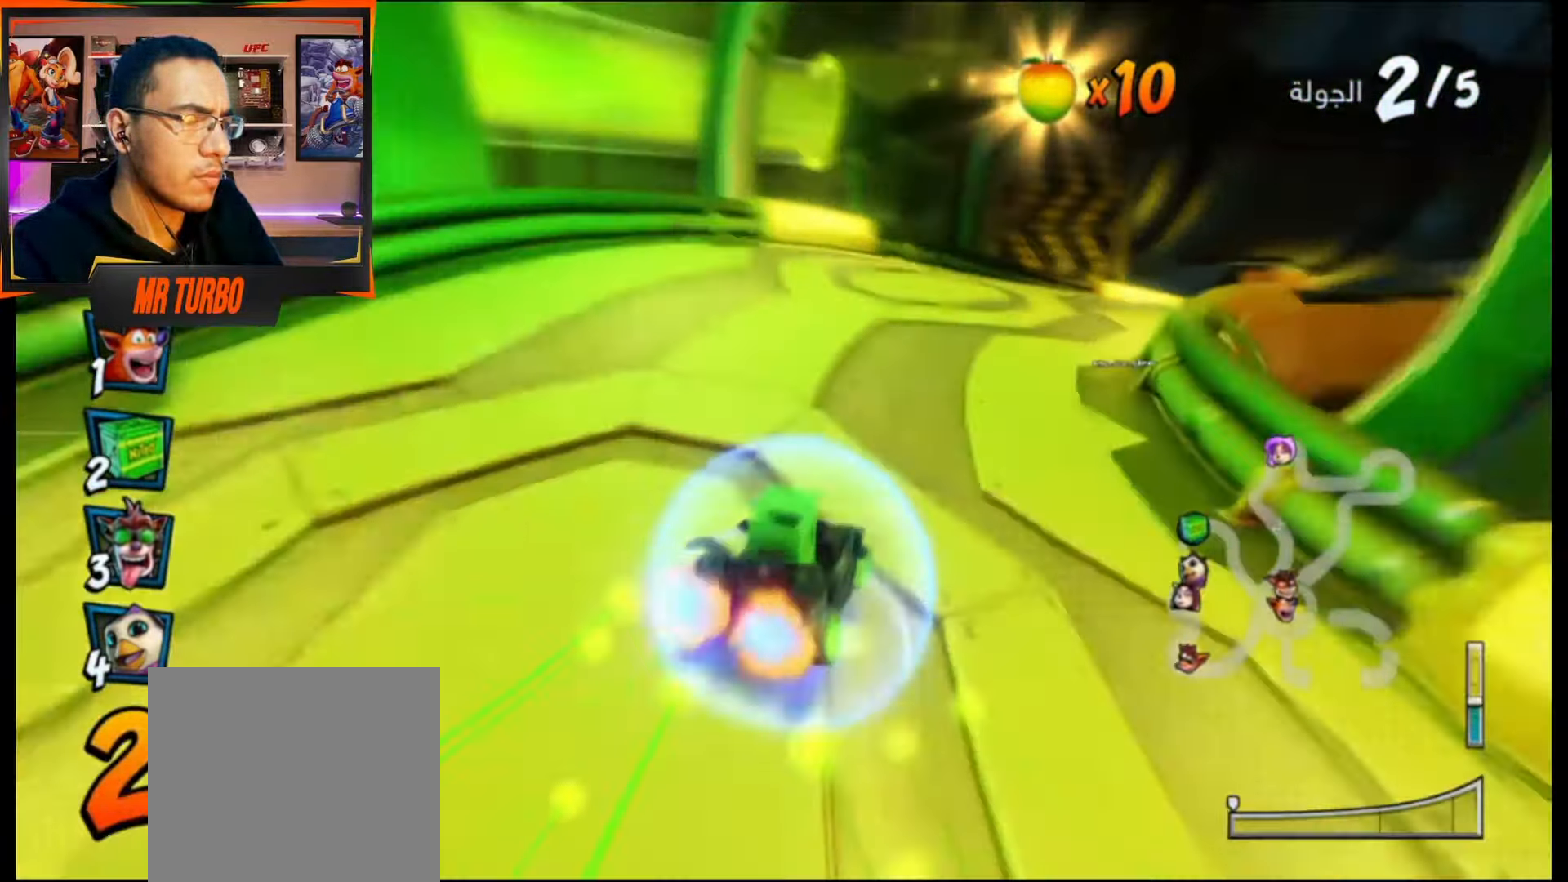
{"buttons": ["CROSS", "DPAD_DOWN", "DPAD_RIGHT"], "events": [[33, "R1", "down"], [67, "SQUARE", "down"], [417, "R1", "up"], [417, "SQUARE", "up"], [467, "CROSS", "down"]]}
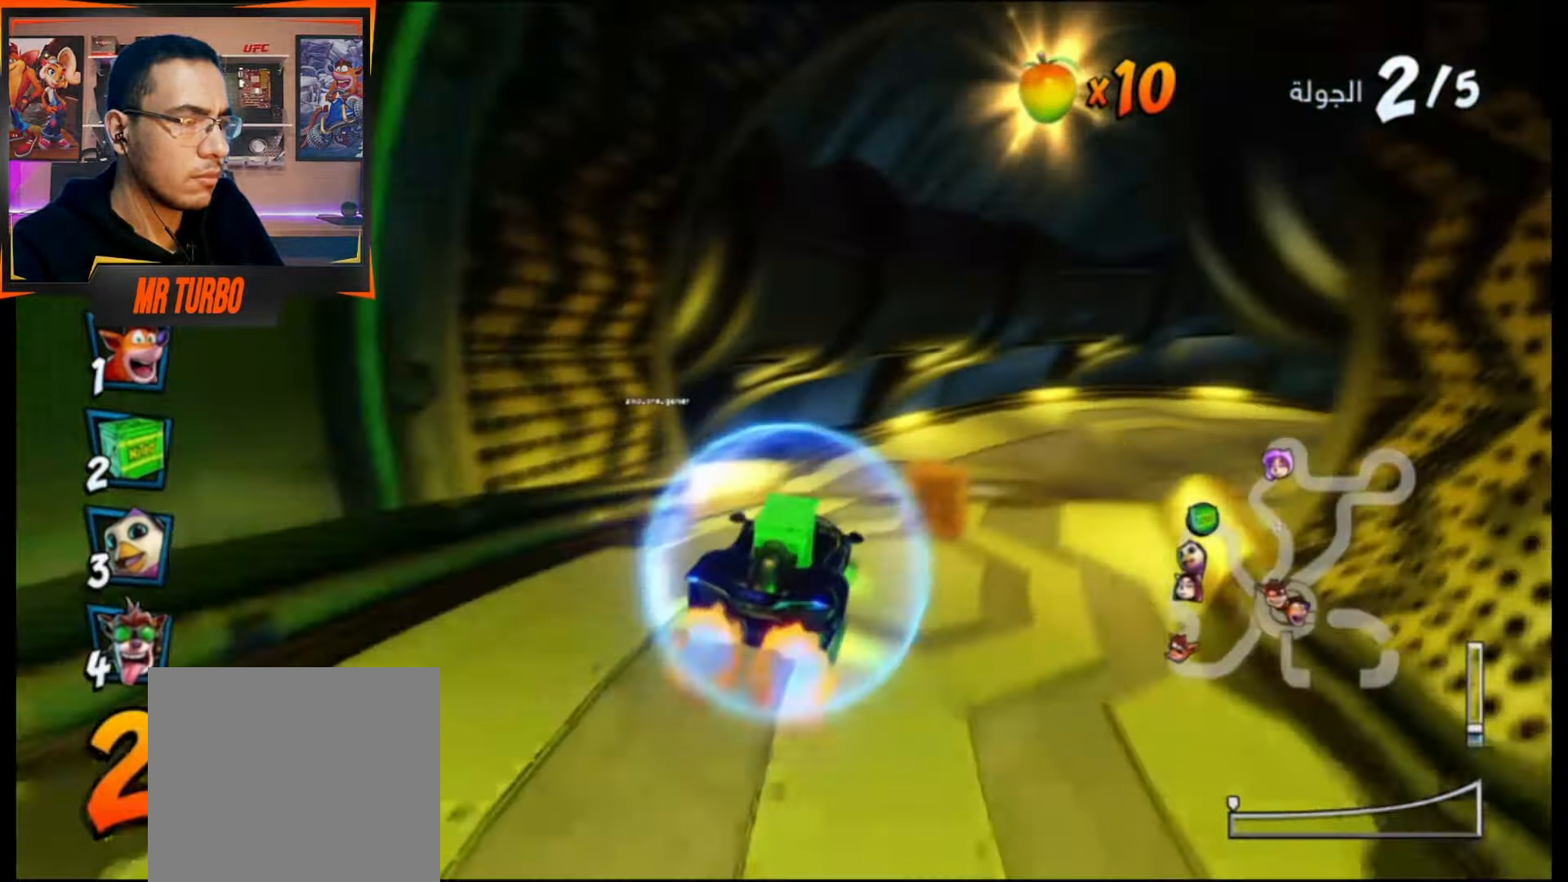
{"buttons": ["CROSS", "R1", "DPAD_DOWN", "DPAD_RIGHT"], "events": [[33, "DPAD_DOWN", "up"], [83, "DPAD_RIGHT", "up"], [400, "DPAD_DOWN", "down"], [400, "DPAD_RIGHT", "down"], [500, "R1", "down"]]}
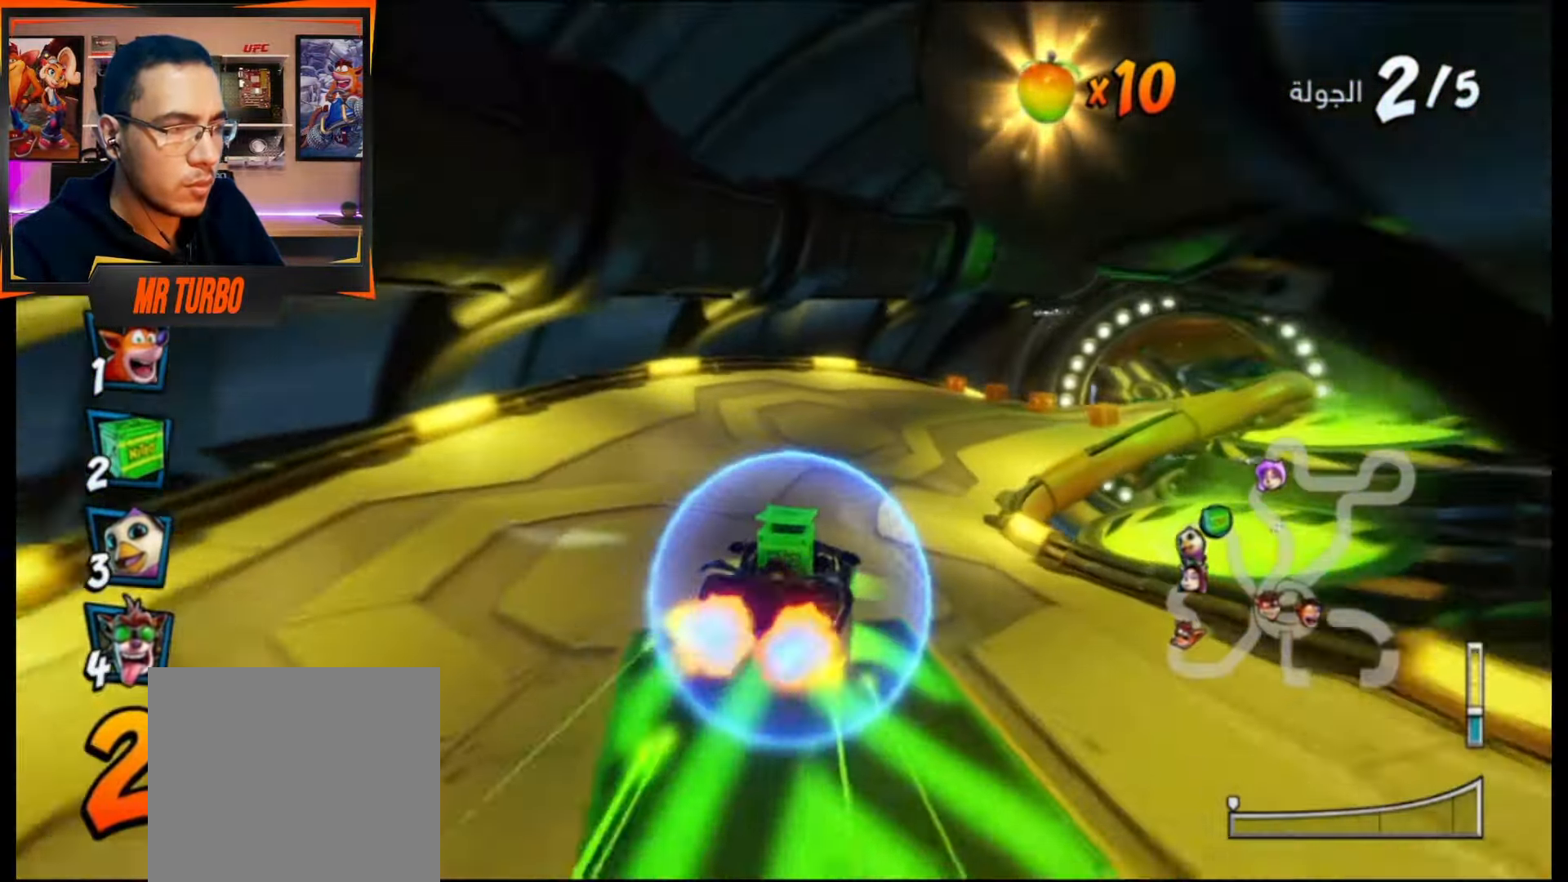
{"buttons": ["CROSS", "R1", "DPAD_RIGHT"], "events": [[500, "DPAD_DOWN", "up"]]}
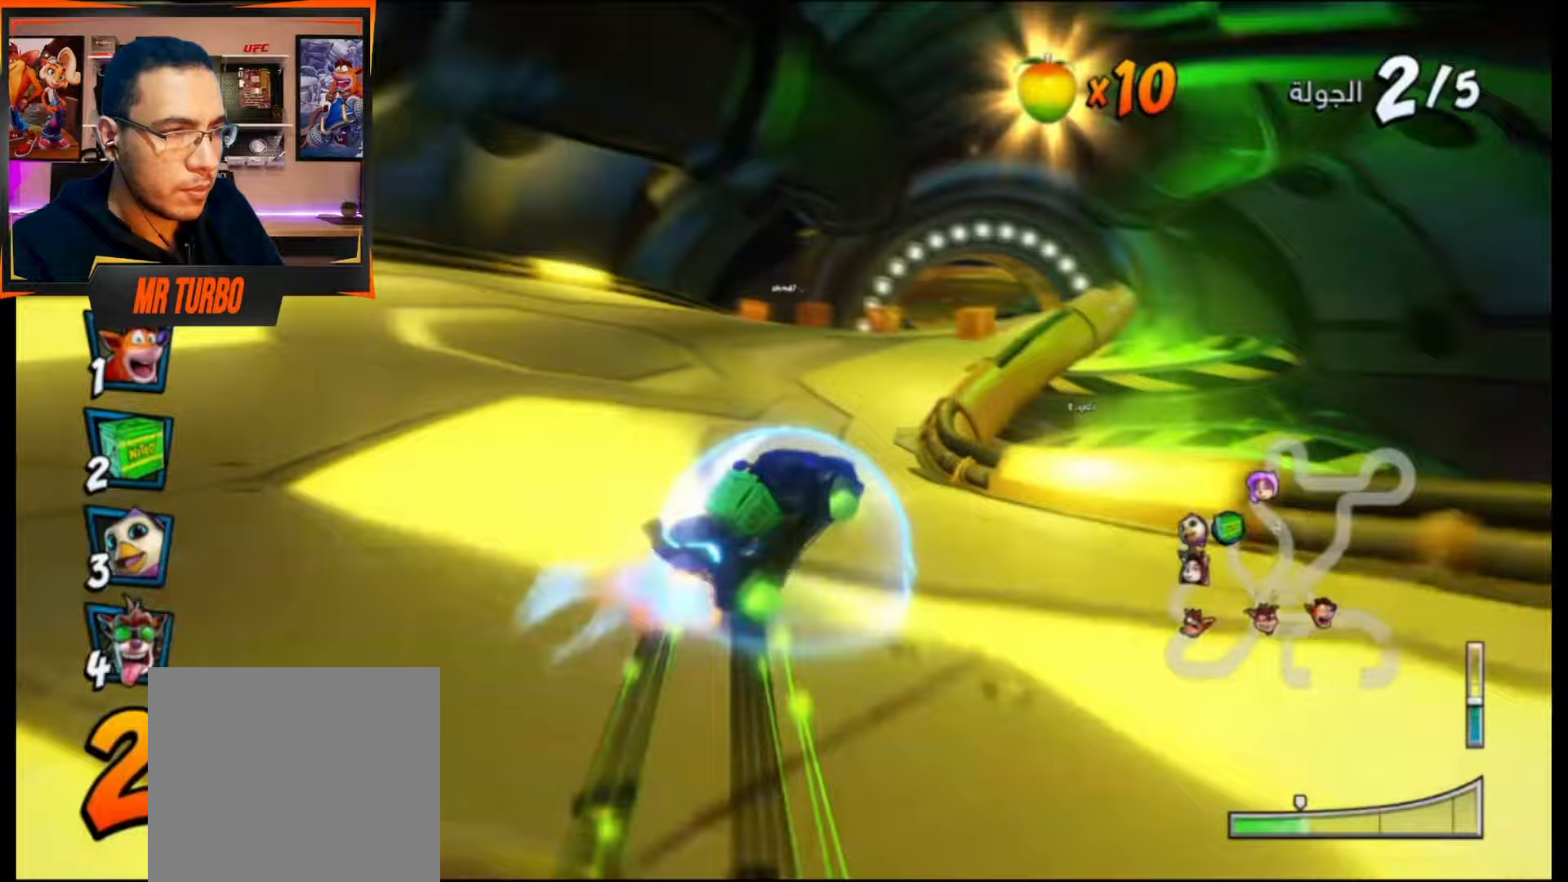
{"buttons": ["CROSS", "R1", "DPAD_RIGHT"], "events": [[50, "DPAD_RIGHT", "up"], [300, "DPAD_RIGHT", "down"]]}
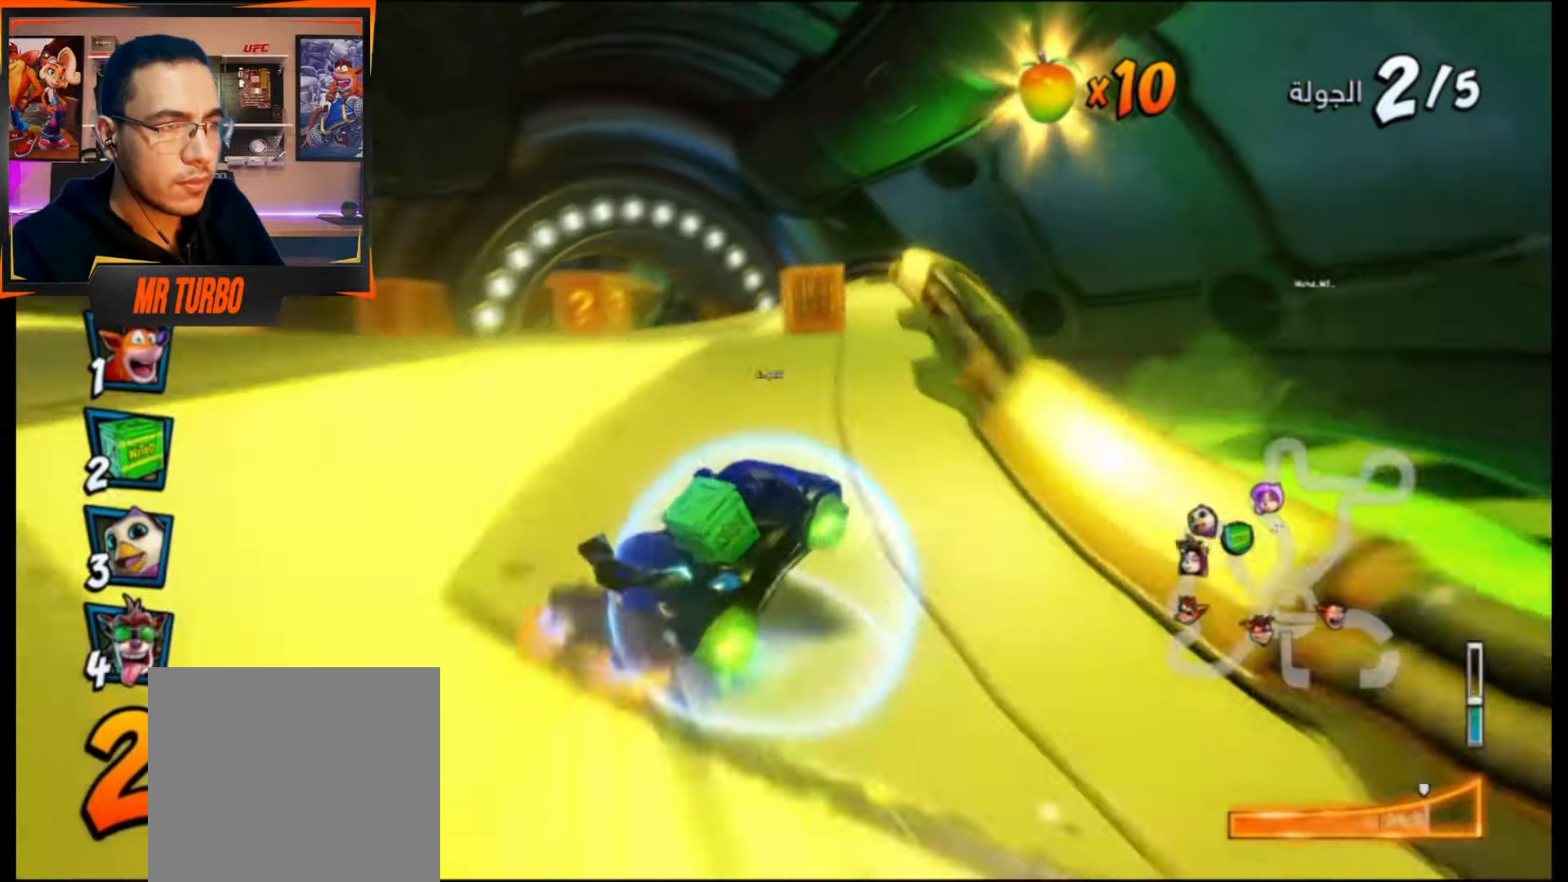
{"buttons": ["CROSS"], "events": [[83, "DPAD_RIGHT", "up"], [117, "L1", "down"], [233, "R1", "up"], [267, "L1", "up"], [317, "R1", "down"], [500, "R1", "up"]]}
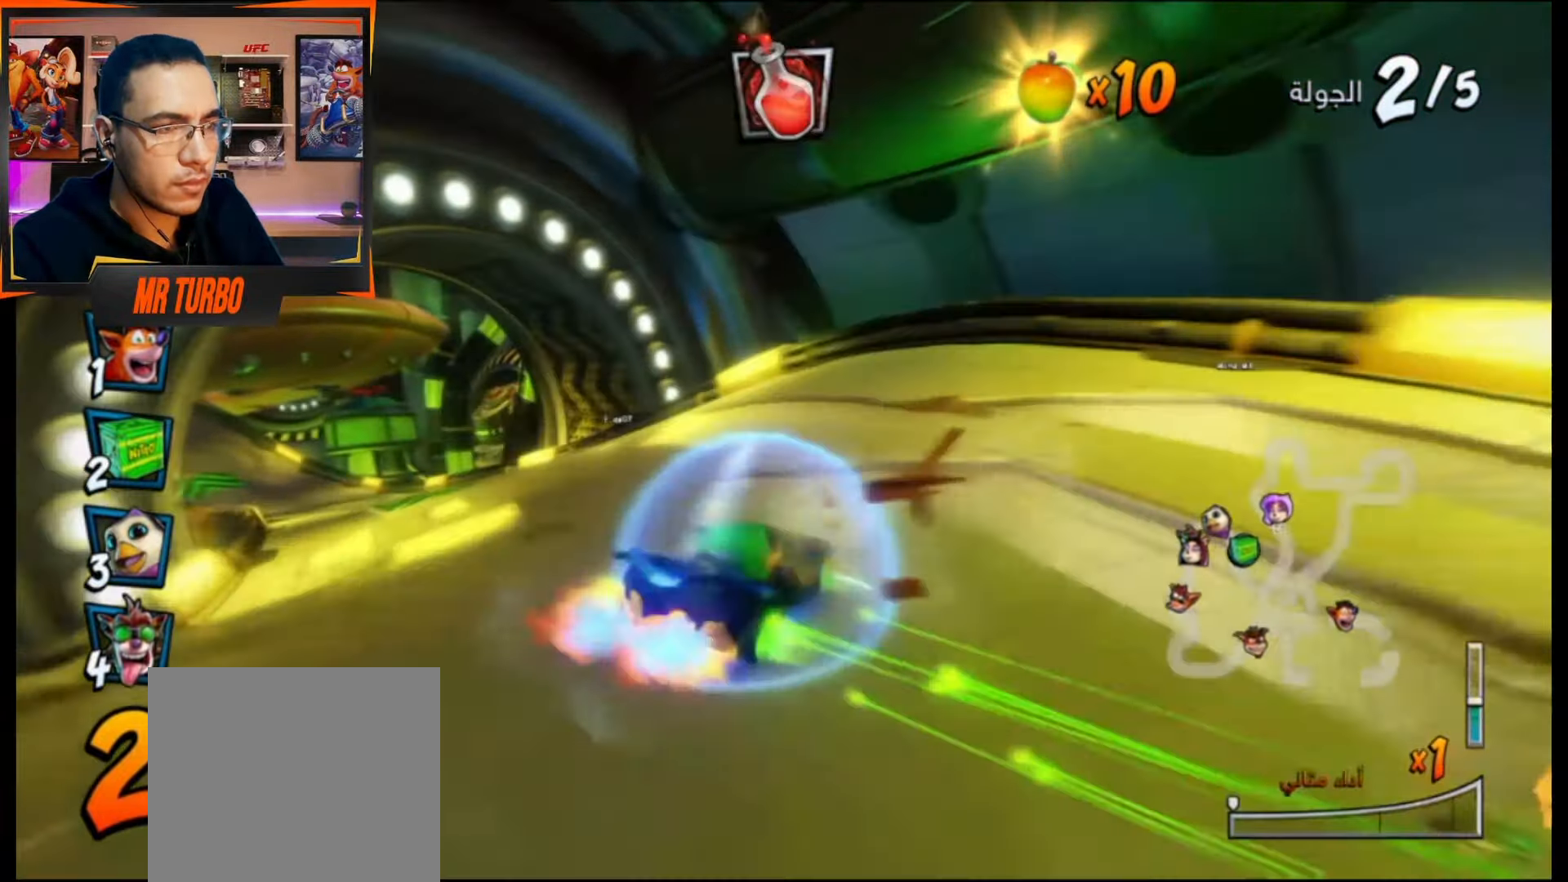
{"buttons": ["CROSS", "R1", "DPAD_DOWN", "DPAD_LEFT"], "events": [[17, "DPAD_LEFT", "down"], [233, "DPAD_LEFT", "up"], [433, "DPAD_LEFT", "down"], [450, "R1", "down"], [467, "DPAD_DOWN", "down"]]}
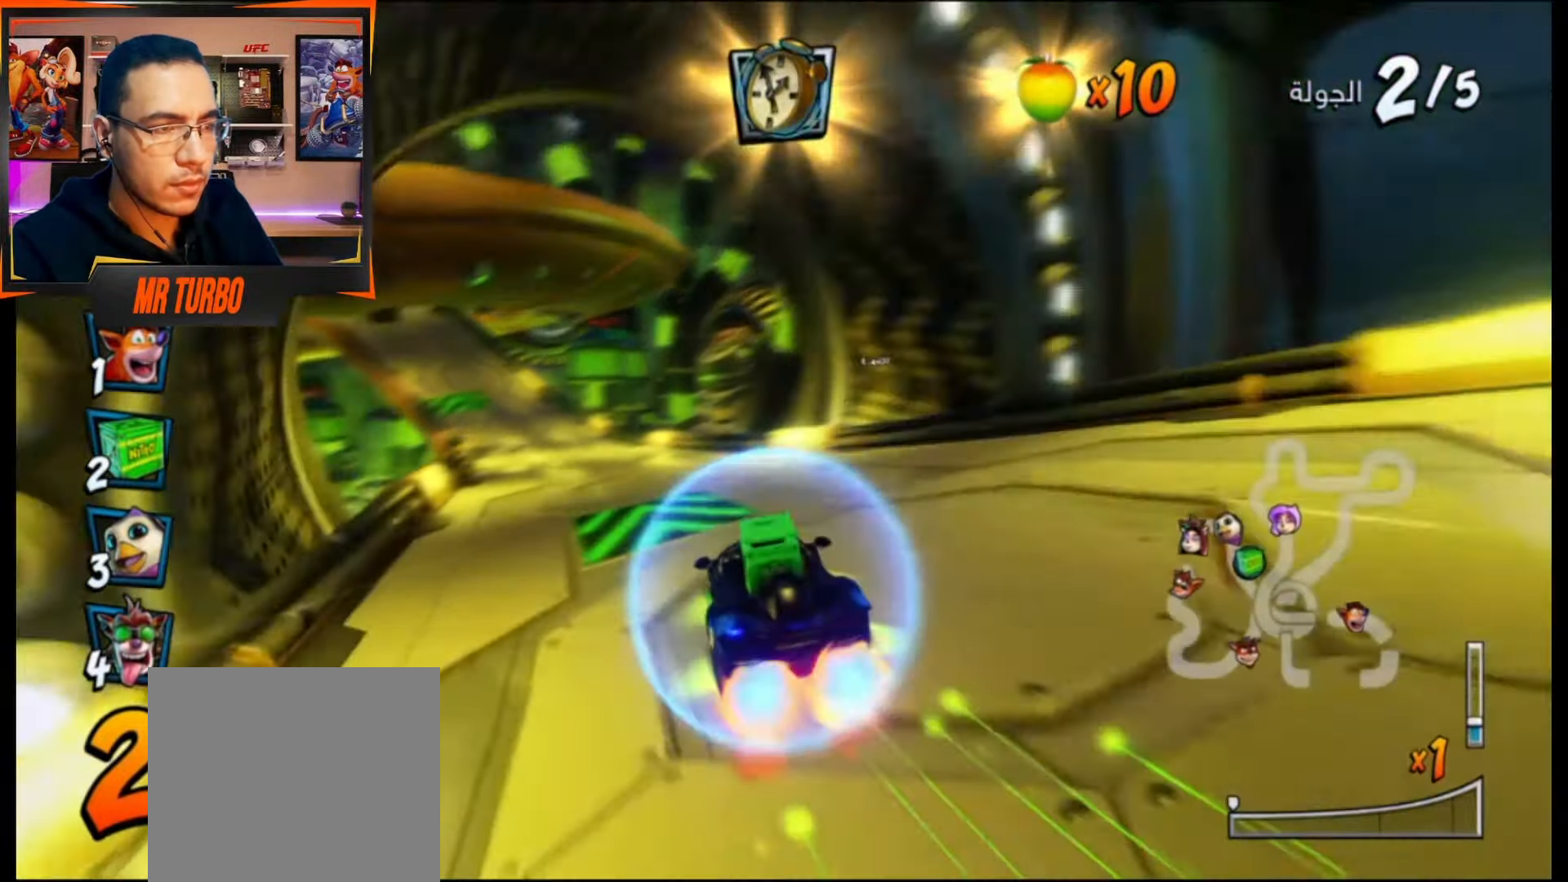
{"buttons": ["CROSS", "R1"], "events": [[233, "DPAD_DOWN", "up"], [450, "DPAD_LEFT", "up"]]}
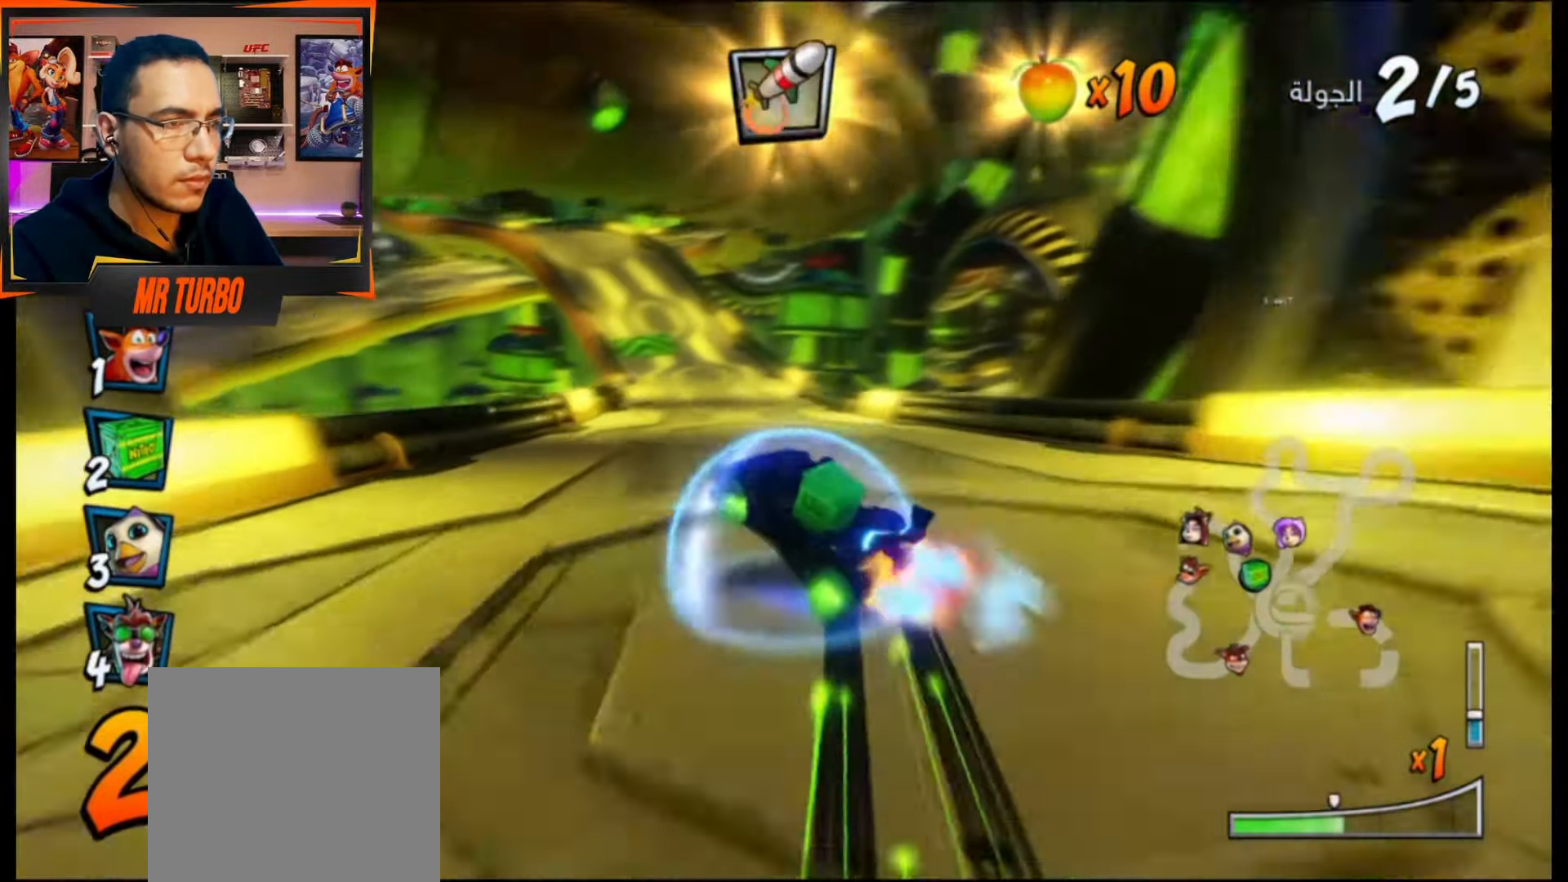
{"buttons": ["CROSS", "R1"], "events": [[117, "DPAD_RIGHT", "down"], [400, "DPAD_RIGHT", "up"]]}
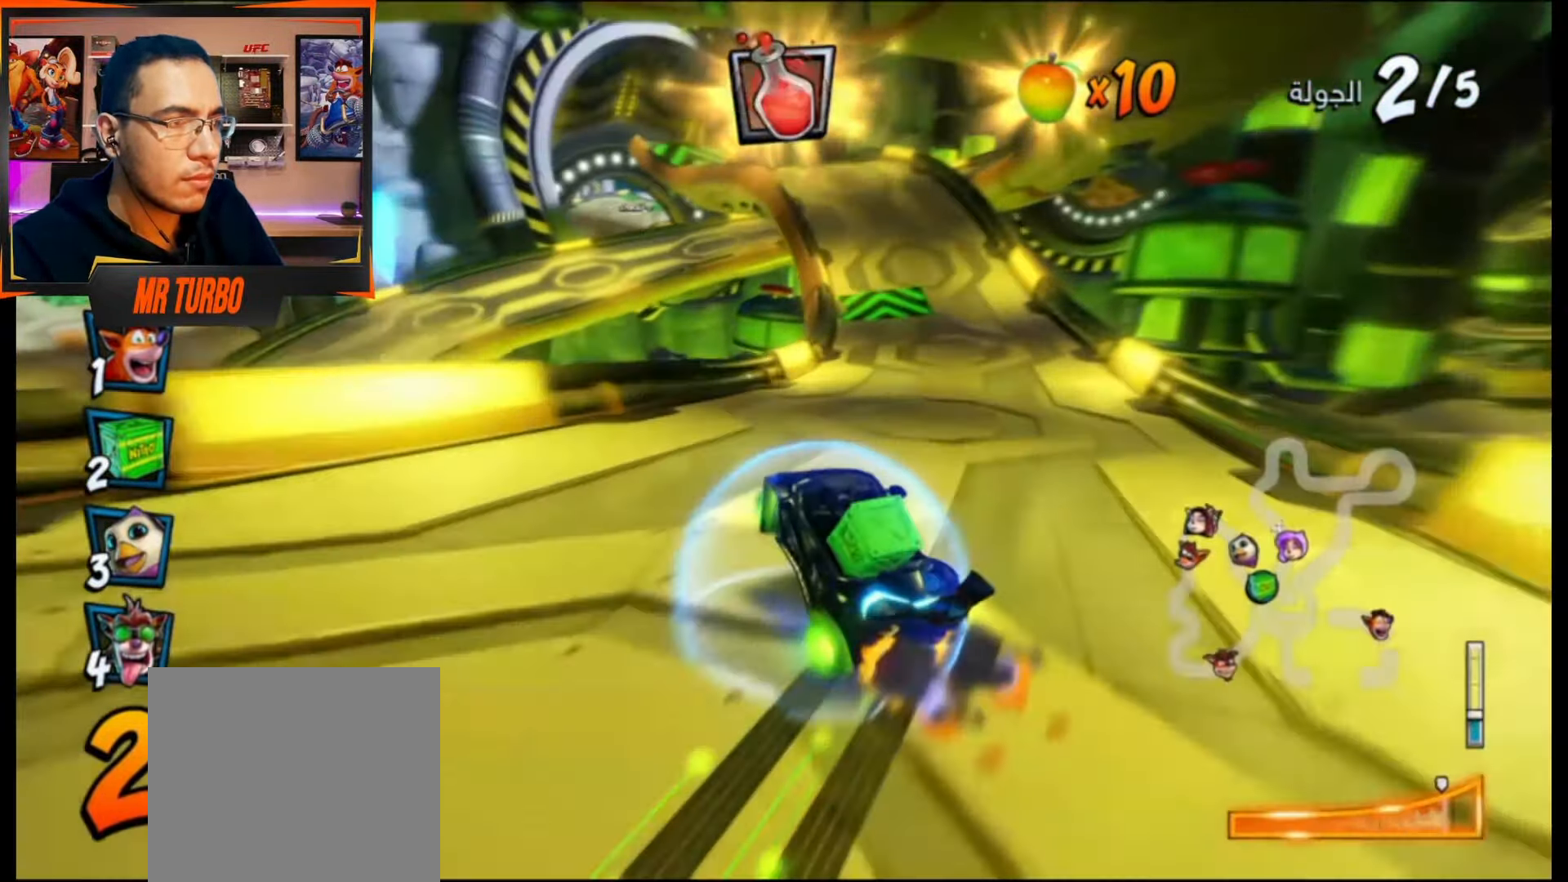
{"buttons": ["CROSS", "R1", "R2"], "events": [[17, "L1", "down"], [167, "DPAD_LEFT", "down"], [183, "L1", "up"], [267, "DPAD_LEFT", "up"], [383, "R2", "down"]]}
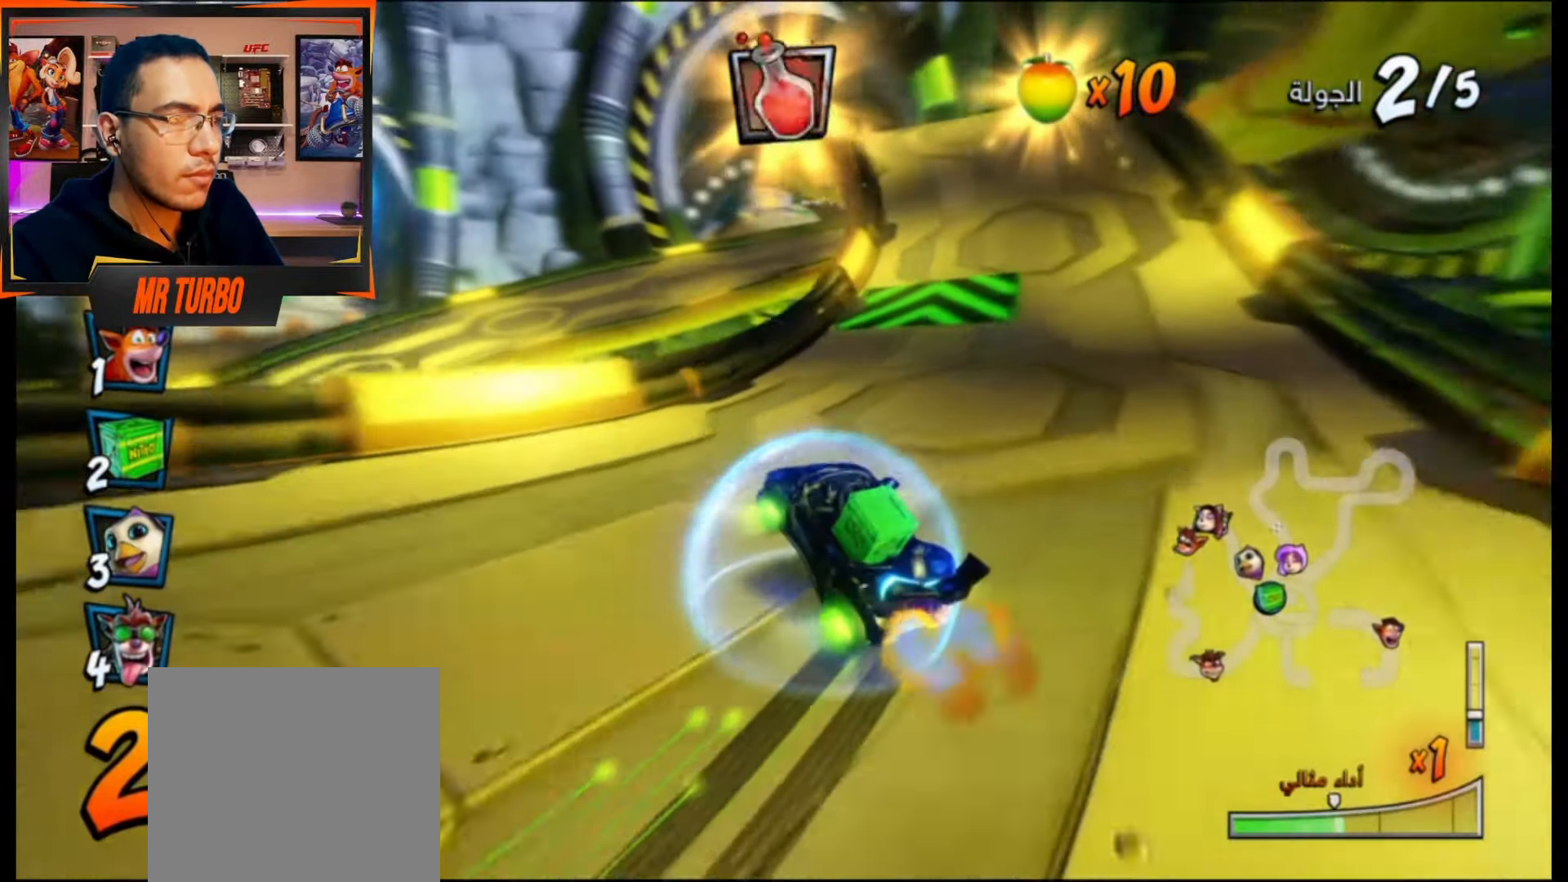
{"buttons": ["CROSS", "R1"], "events": [[300, "L1", "down"], [367, "R2", "up"], [450, "L1", "up"]]}
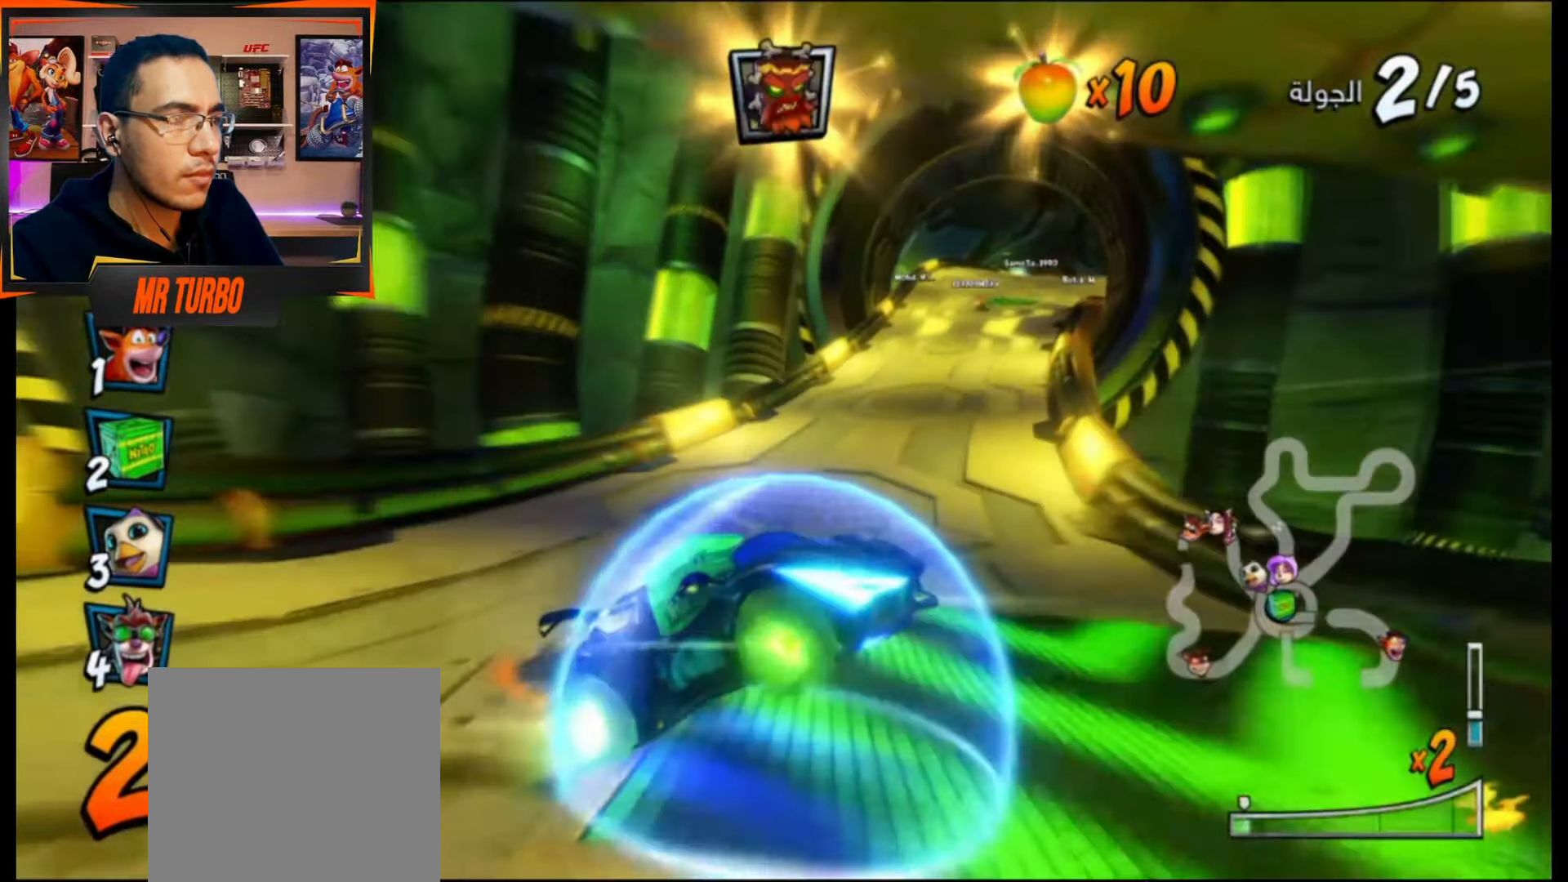
{"buttons": ["CROSS", "R1"], "events": [[267, "DPAD_LEFT", "down"], [467, "DPAD_LEFT", "up"]]}
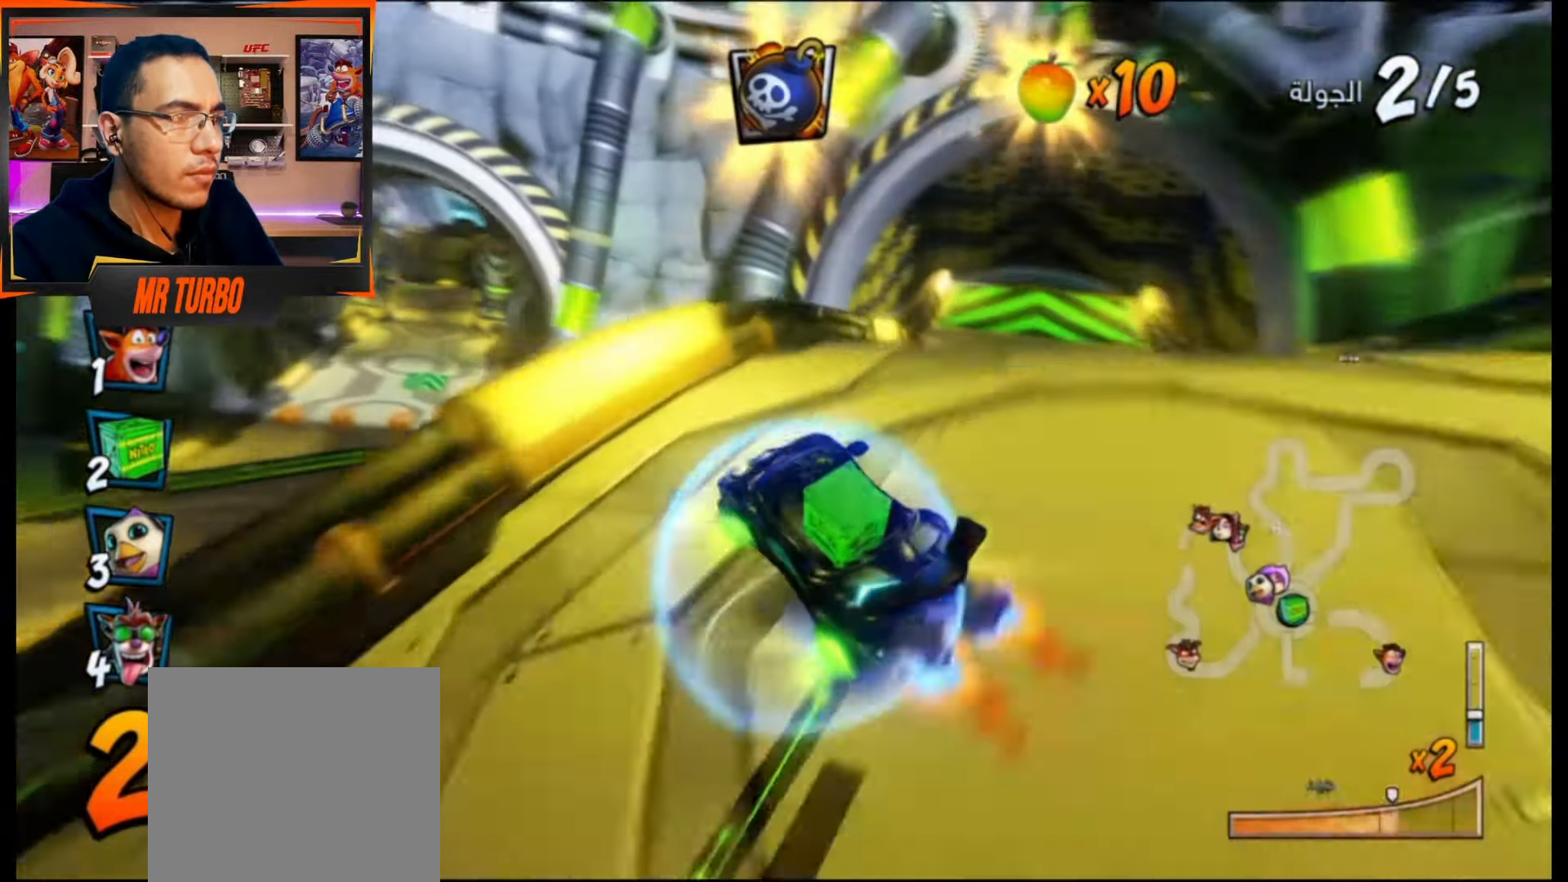
{"buttons": ["CROSS", "DPAD_RIGHT"], "events": [[300, "L1", "down"], [383, "R1", "up"], [417, "L1", "up"], [450, "DPAD_RIGHT", "down"]]}
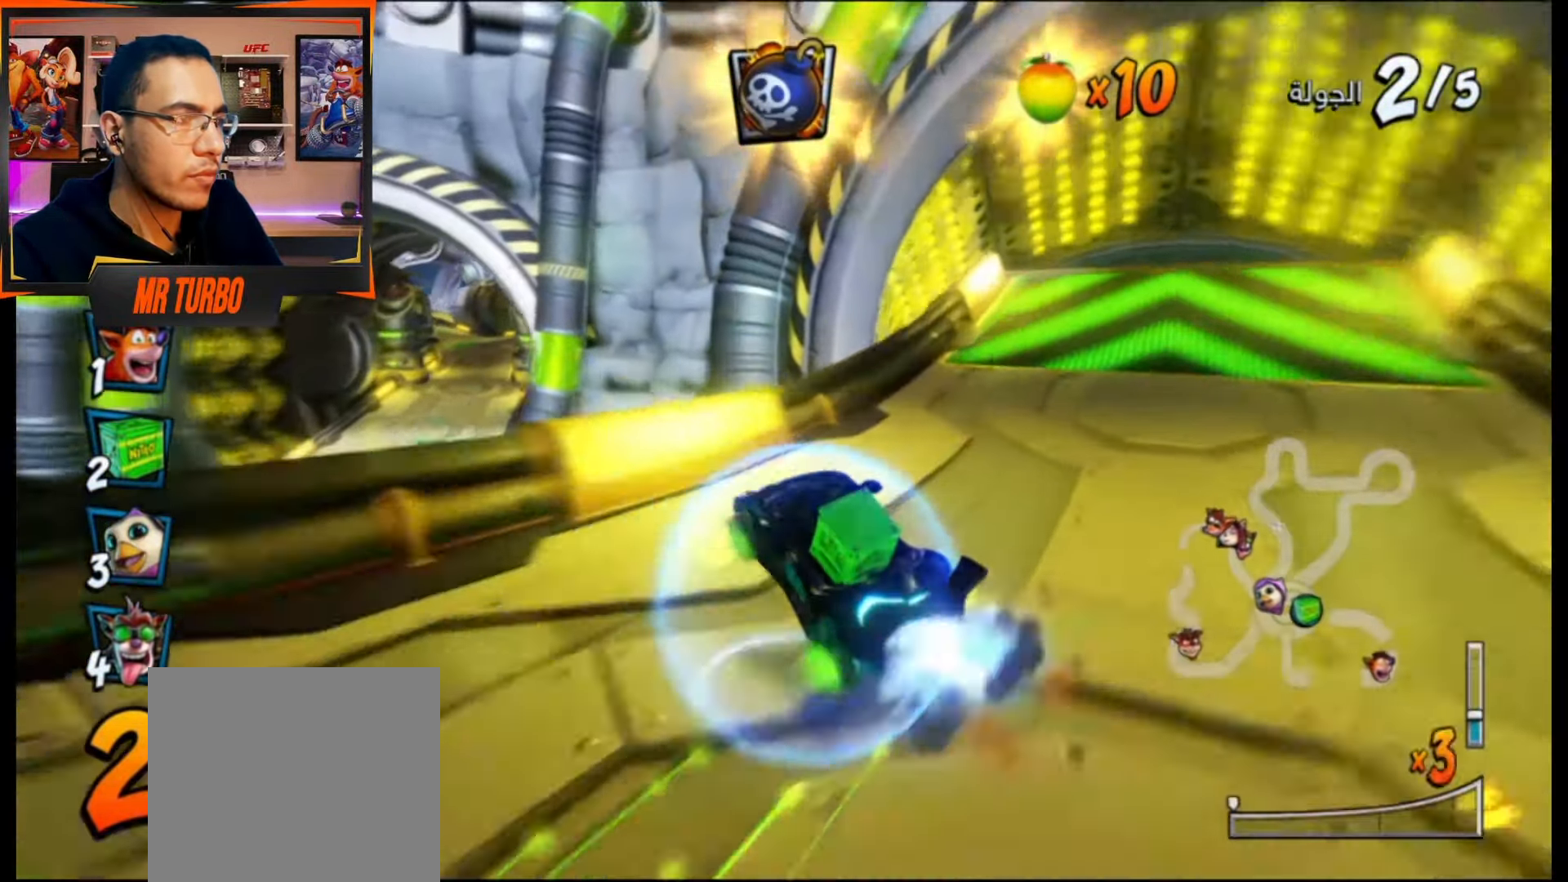
{"buttons": ["CROSS", "R1"], "events": [[17, "R2", "down"], [267, "DPAD_RIGHT", "up"], [283, "R2", "up"], [383, "R1", "down"]]}
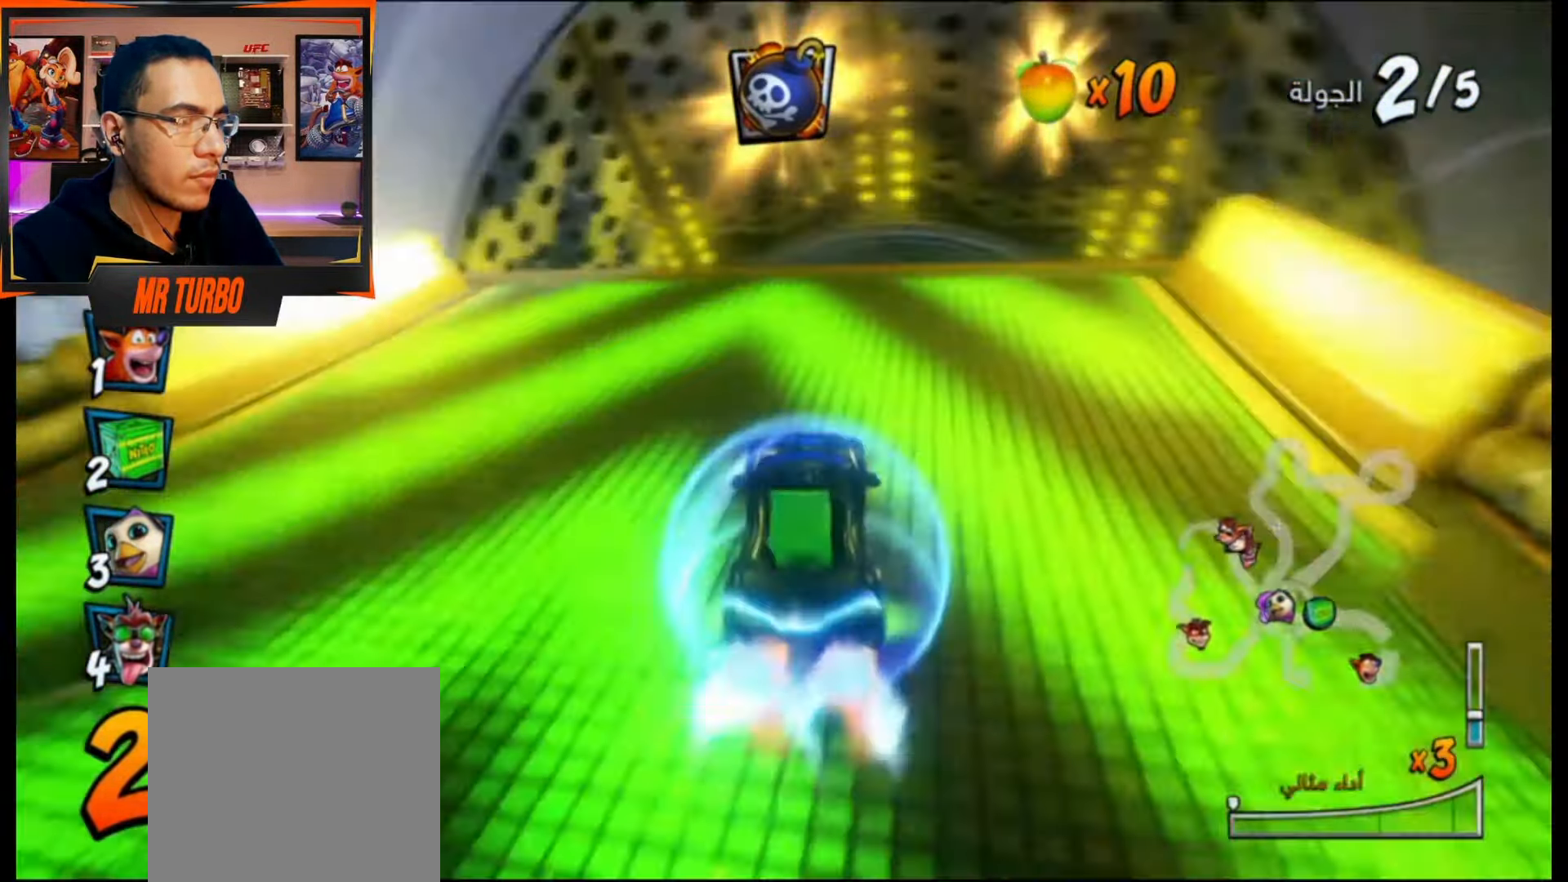
{"buttons": ["CROSS"], "events": [[33, "R1", "up"], [67, "DPAD_RIGHT", "down"], [283, "DPAD_RIGHT", "up"]]}
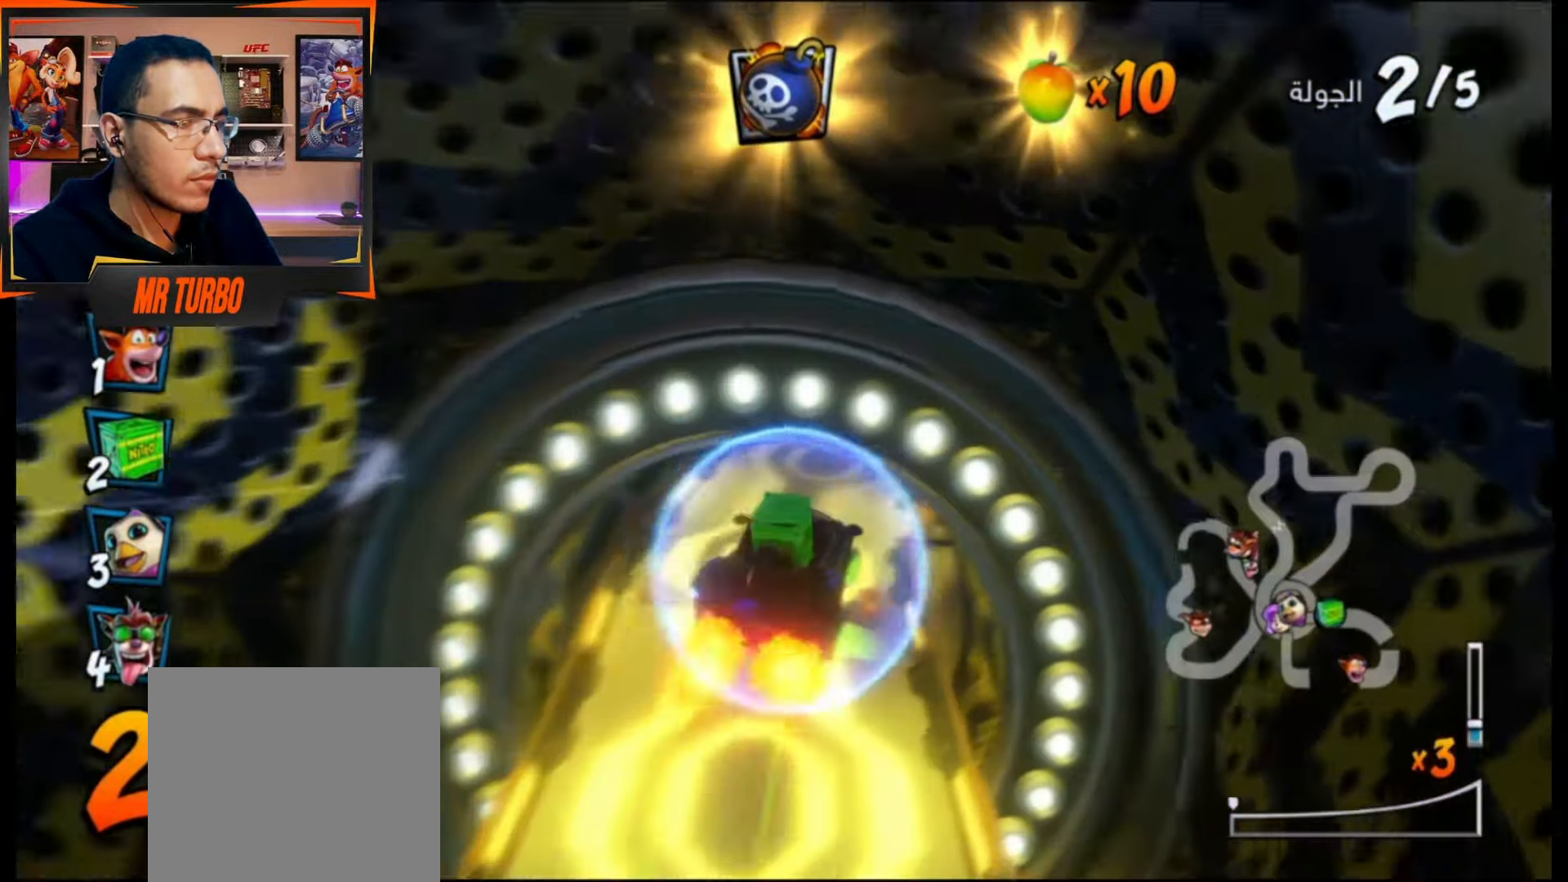
{"buttons": ["CROSS"], "events": []}
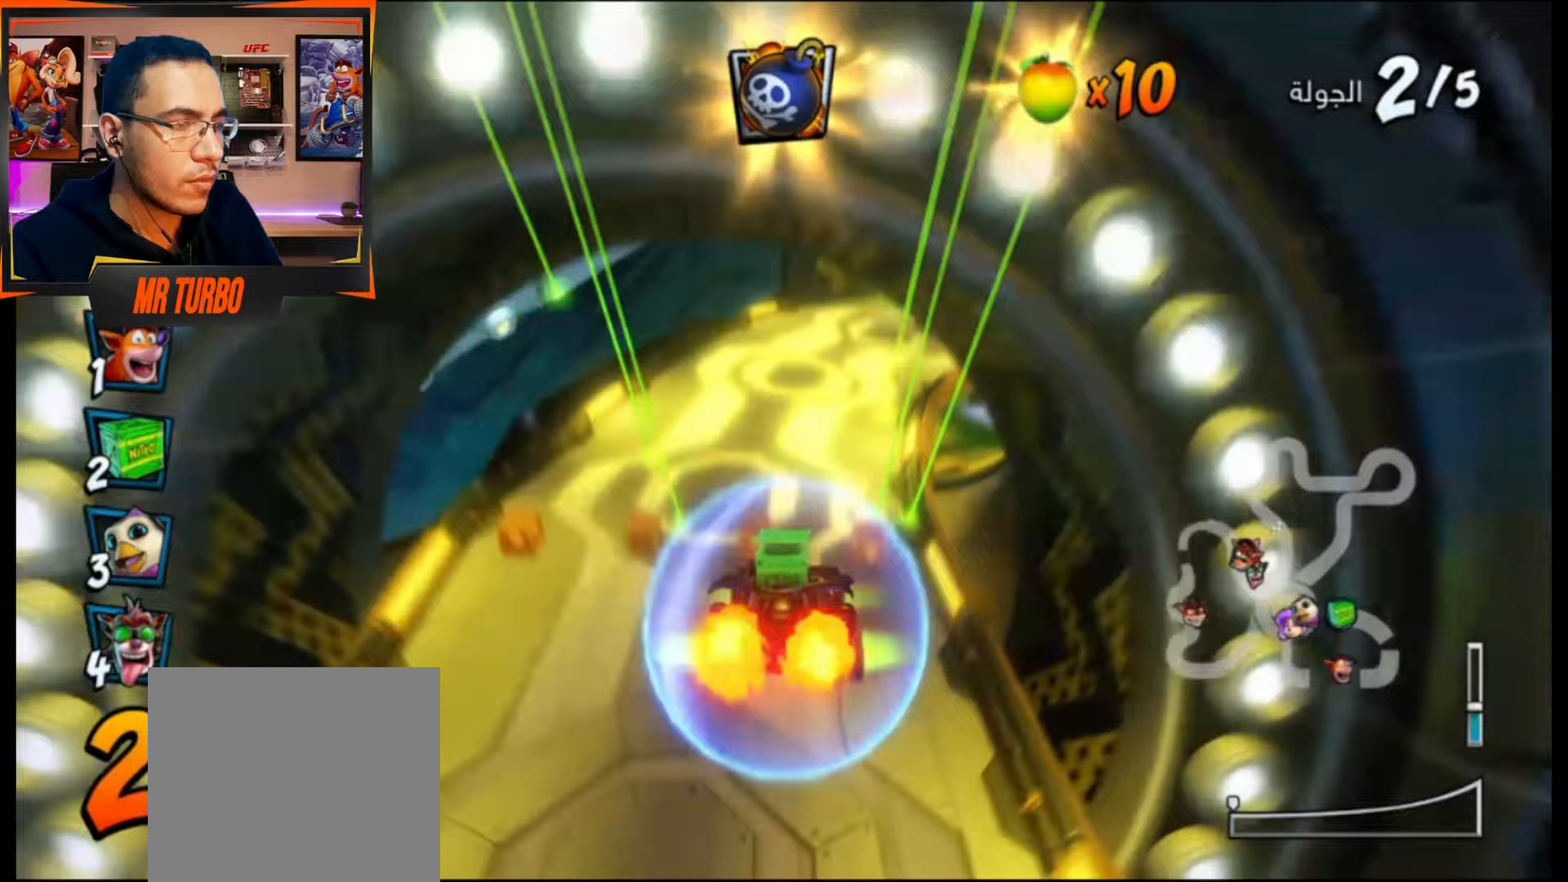
{"buttons": ["CROSS", "R1"], "events": [[133, "R1", "down"], [150, "DPAD_RIGHT", "down"], [283, "DPAD_RIGHT", "up"]]}